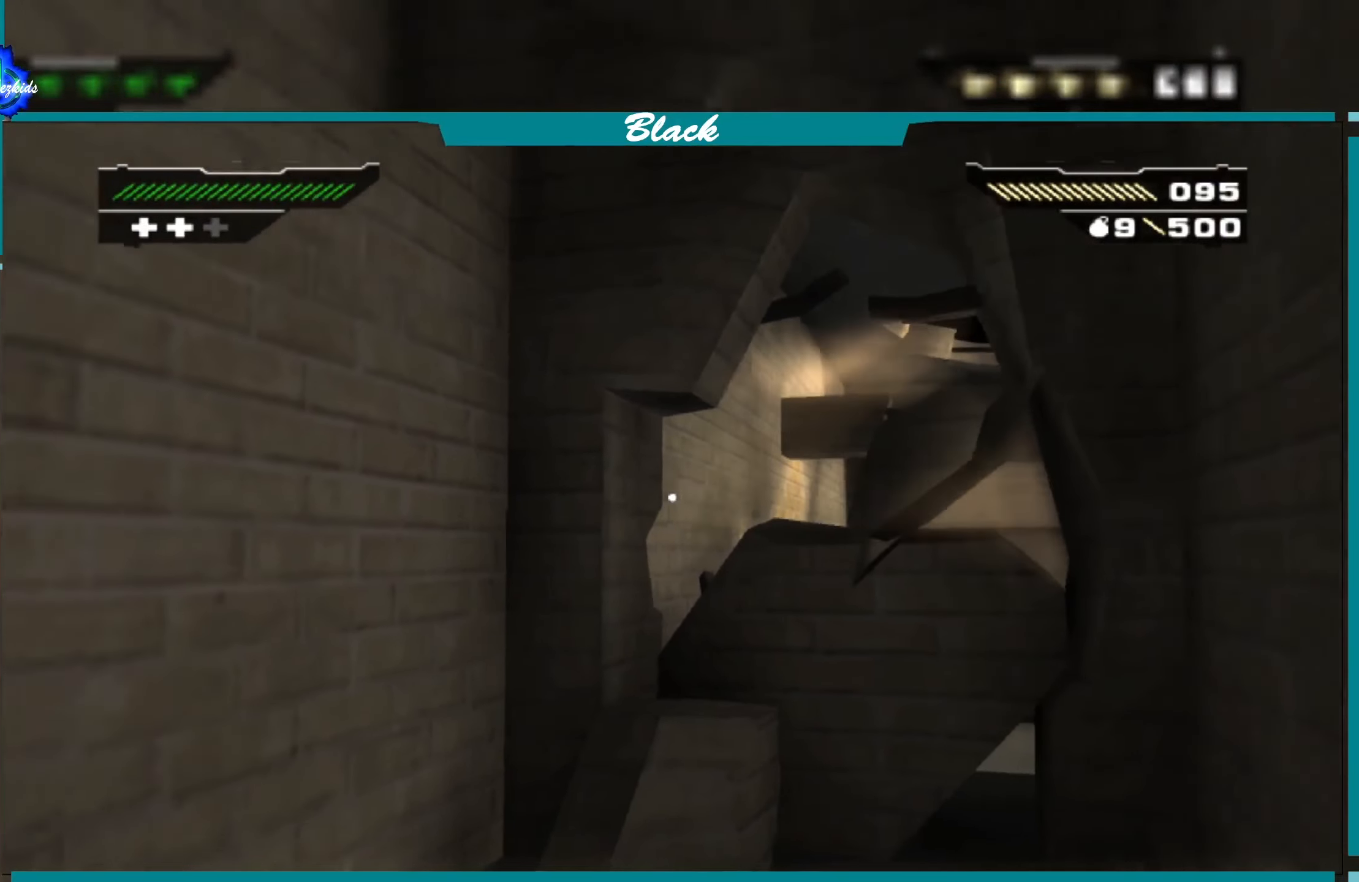
Gameplay with a controller (PlayStation layout); each line is a JSON object with the inputs held at the frame after it. "events" lists button and stick changes between this image and that frame as [ms after this image, input, new state], when the widget could be followed in between.
{"buttons": [], "left_stick": "center", "right_stick": "left", "events": []}
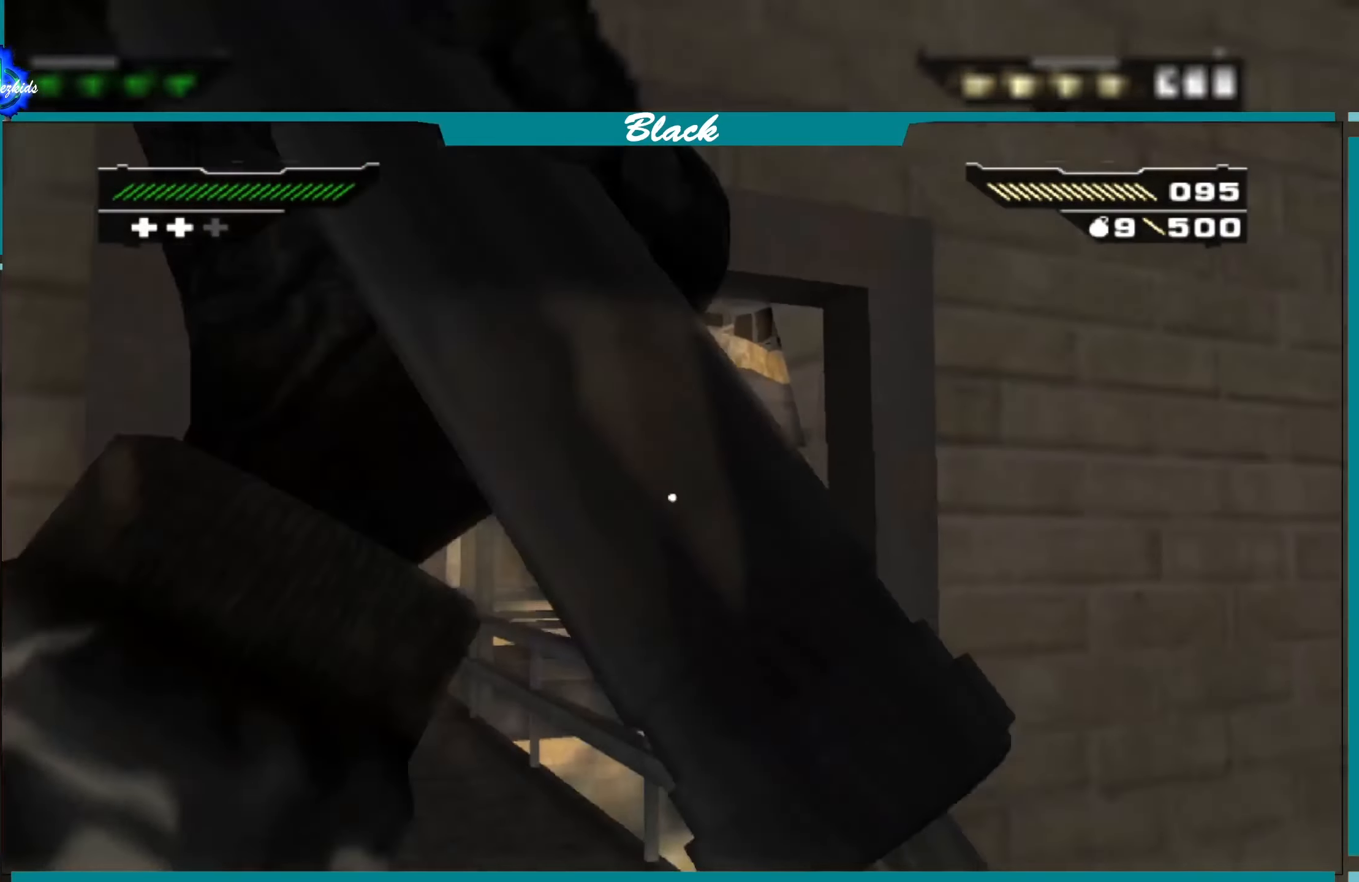
{"buttons": [], "left_stick": "center", "right_stick": "center", "events": [[334, "right_stick", "center"]]}
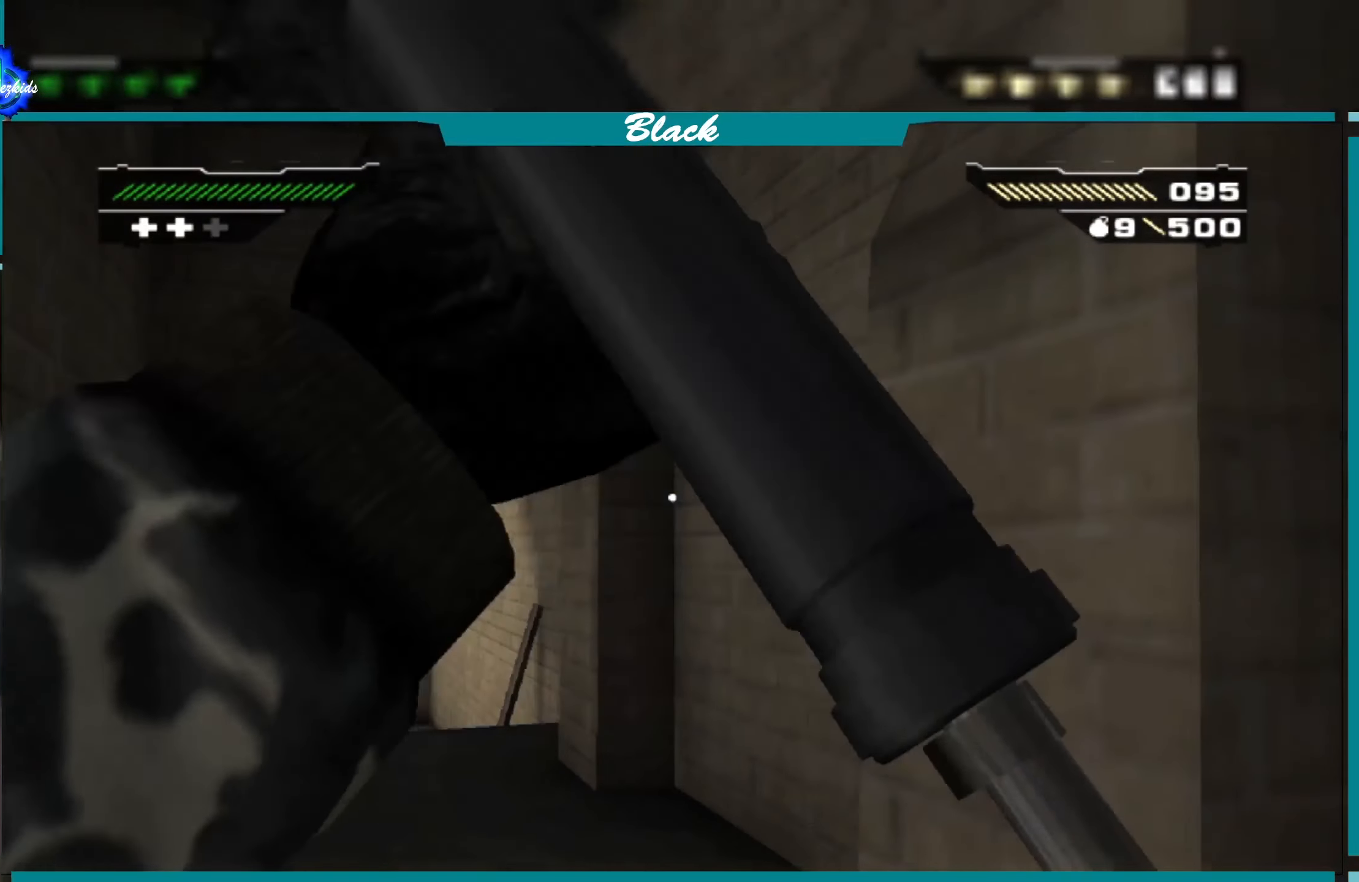
{"buttons": [], "left_stick": "center", "right_stick": "center", "events": [[200, "right_stick", "left"], [317, "right_stick", "center"]]}
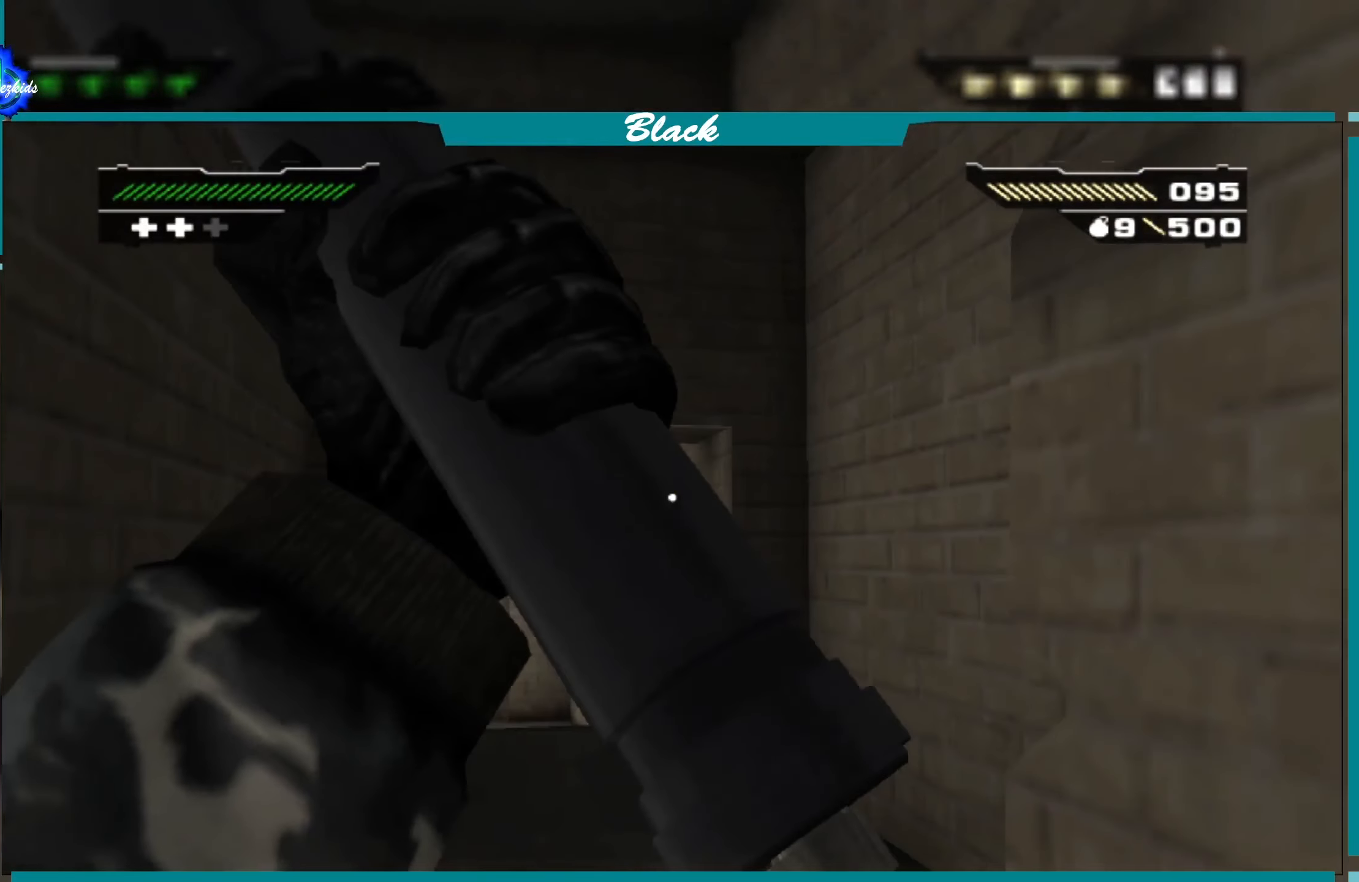
{"buttons": [], "left_stick": "center", "right_stick": "center", "events": [[334, "right_stick", "left"], [450, "right_stick", "center"]]}
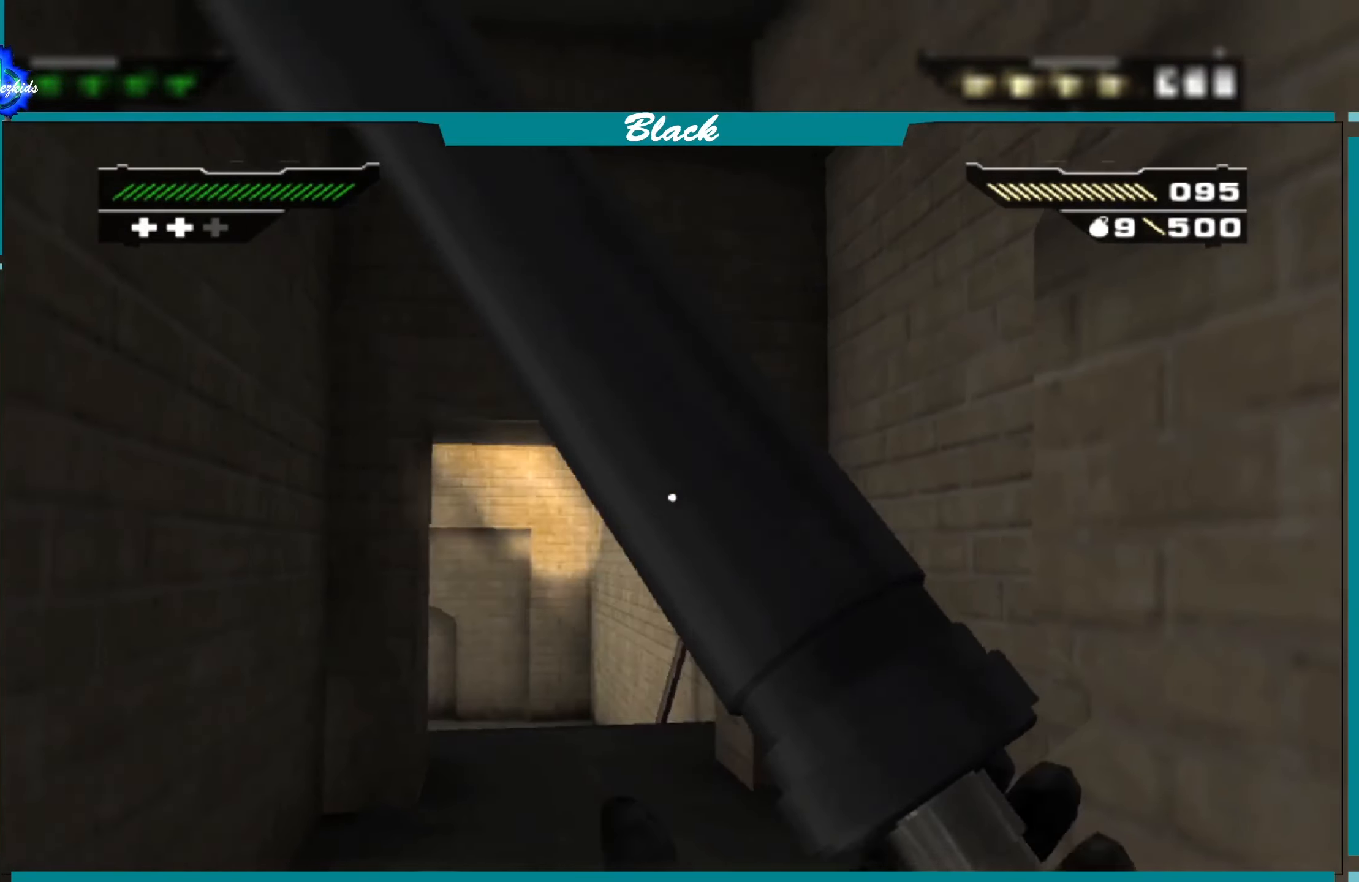
{"buttons": [], "left_stick": "center", "right_stick": "center", "events": []}
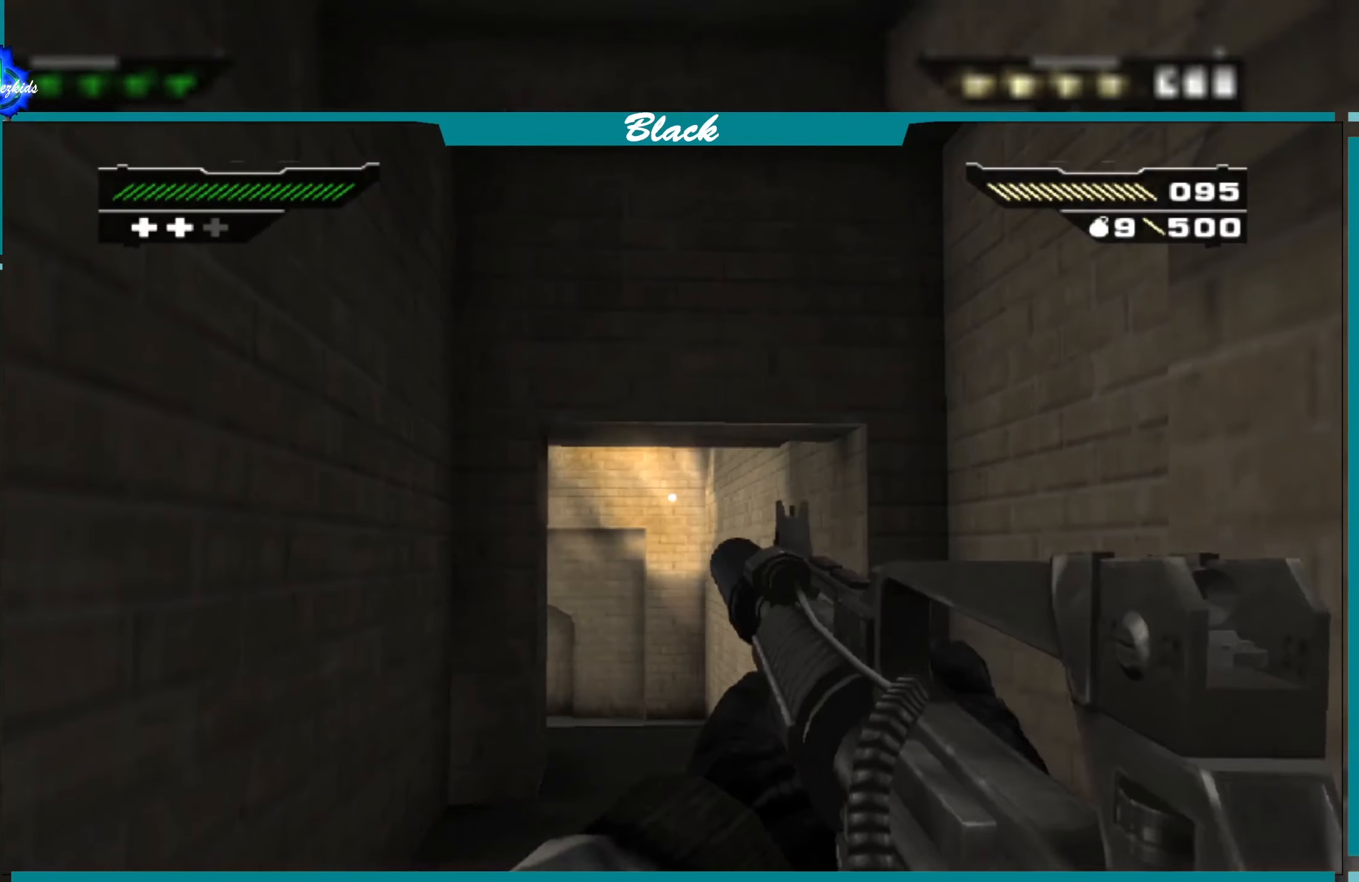
{"buttons": ["L1"], "left_stick": "center", "right_stick": "center", "events": [[217, "L1", "down"]]}
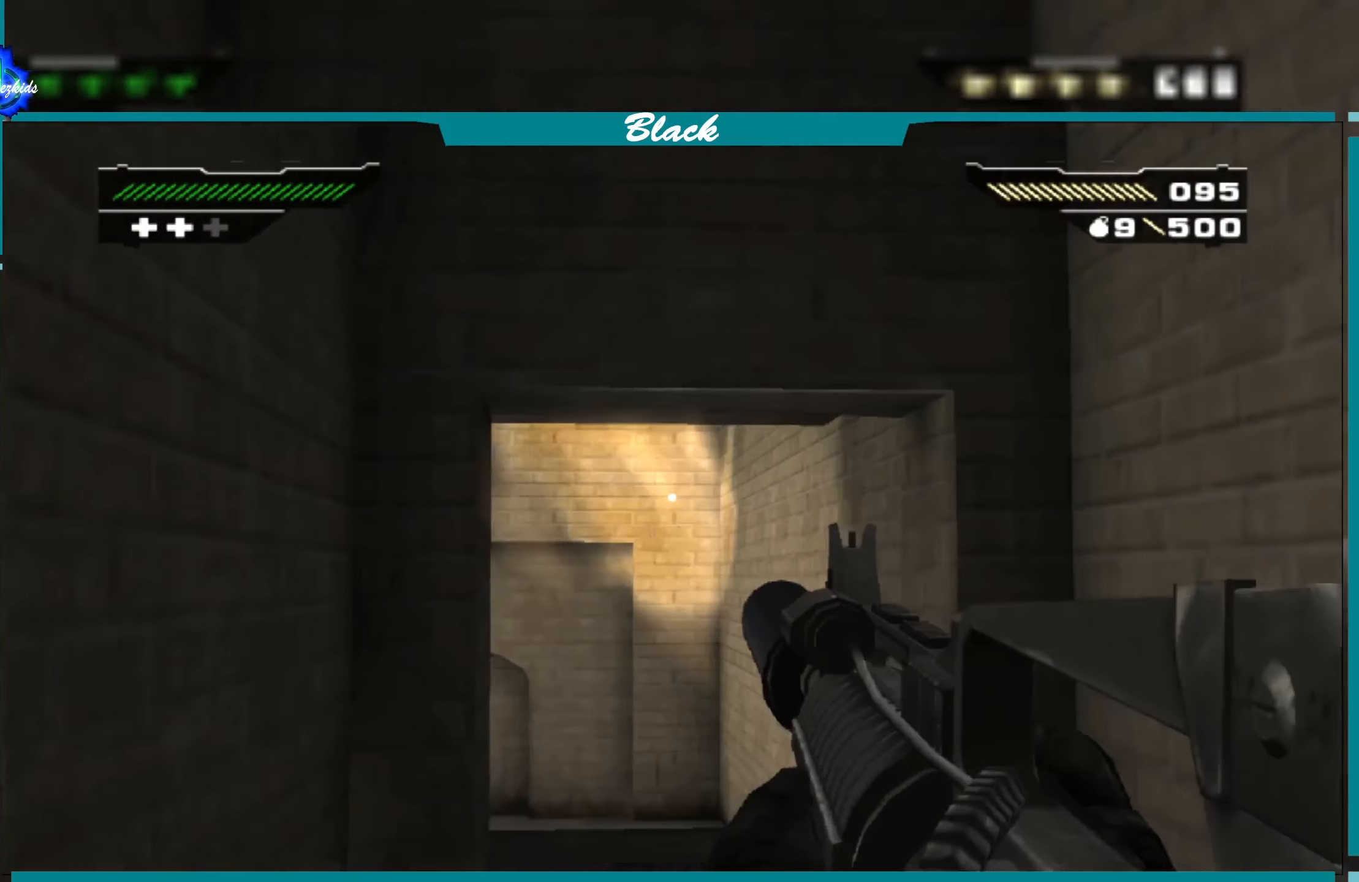
{"buttons": ["L1"], "left_stick": "center", "right_stick": "down", "events": [[334, "right_stick", "down"]]}
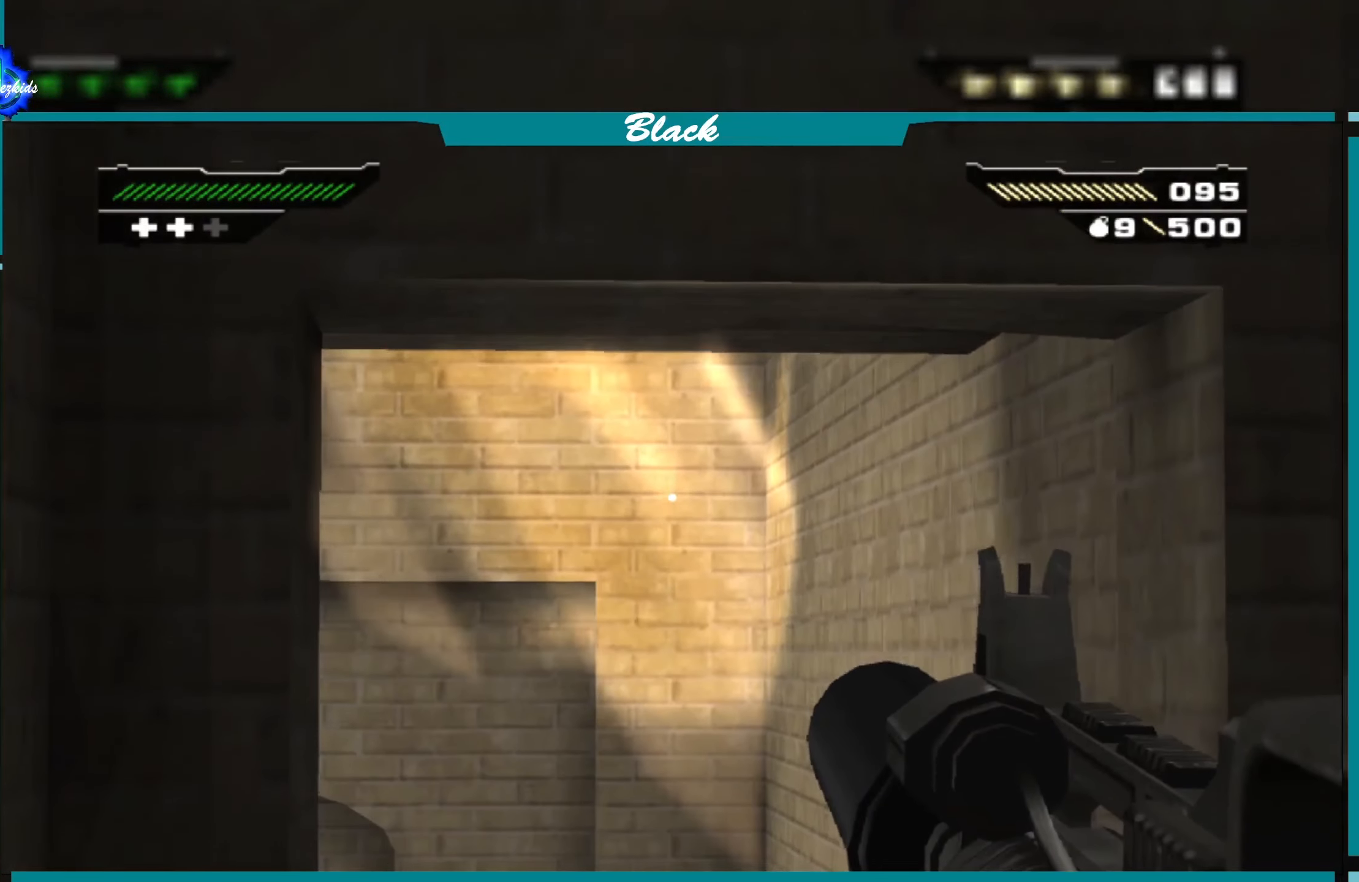
{"buttons": [], "left_stick": "up", "right_stick": "center", "events": [[67, "L1", "up"], [266, "left_stick", "up"], [283, "right_stick", "center"]]}
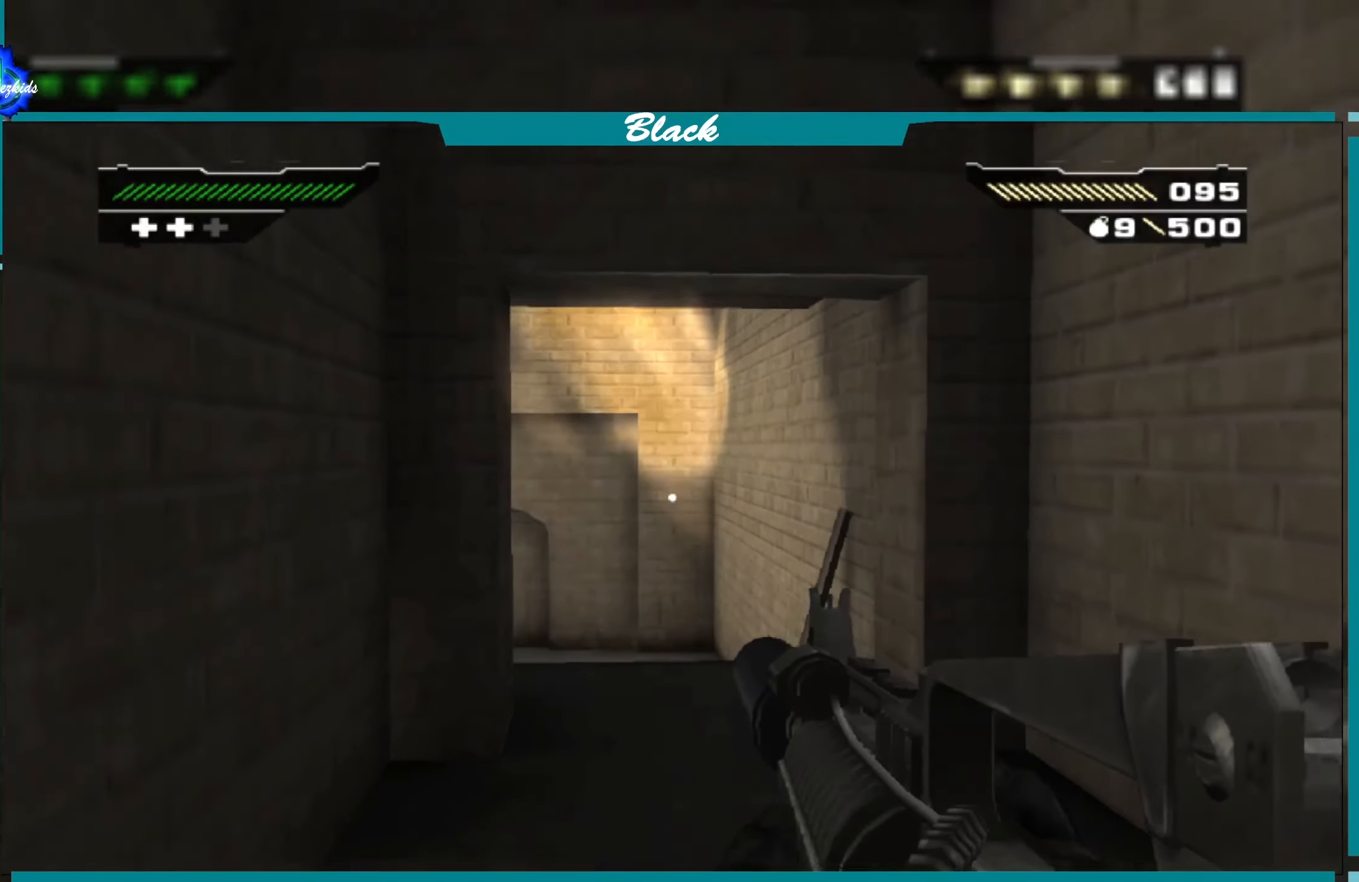
{"buttons": [], "left_stick": "up", "right_stick": "center", "events": [[116, "left_stick", "up-right"], [200, "right_stick", "down-left"], [300, "right_stick", "center"], [483, "left_stick", "up"]]}
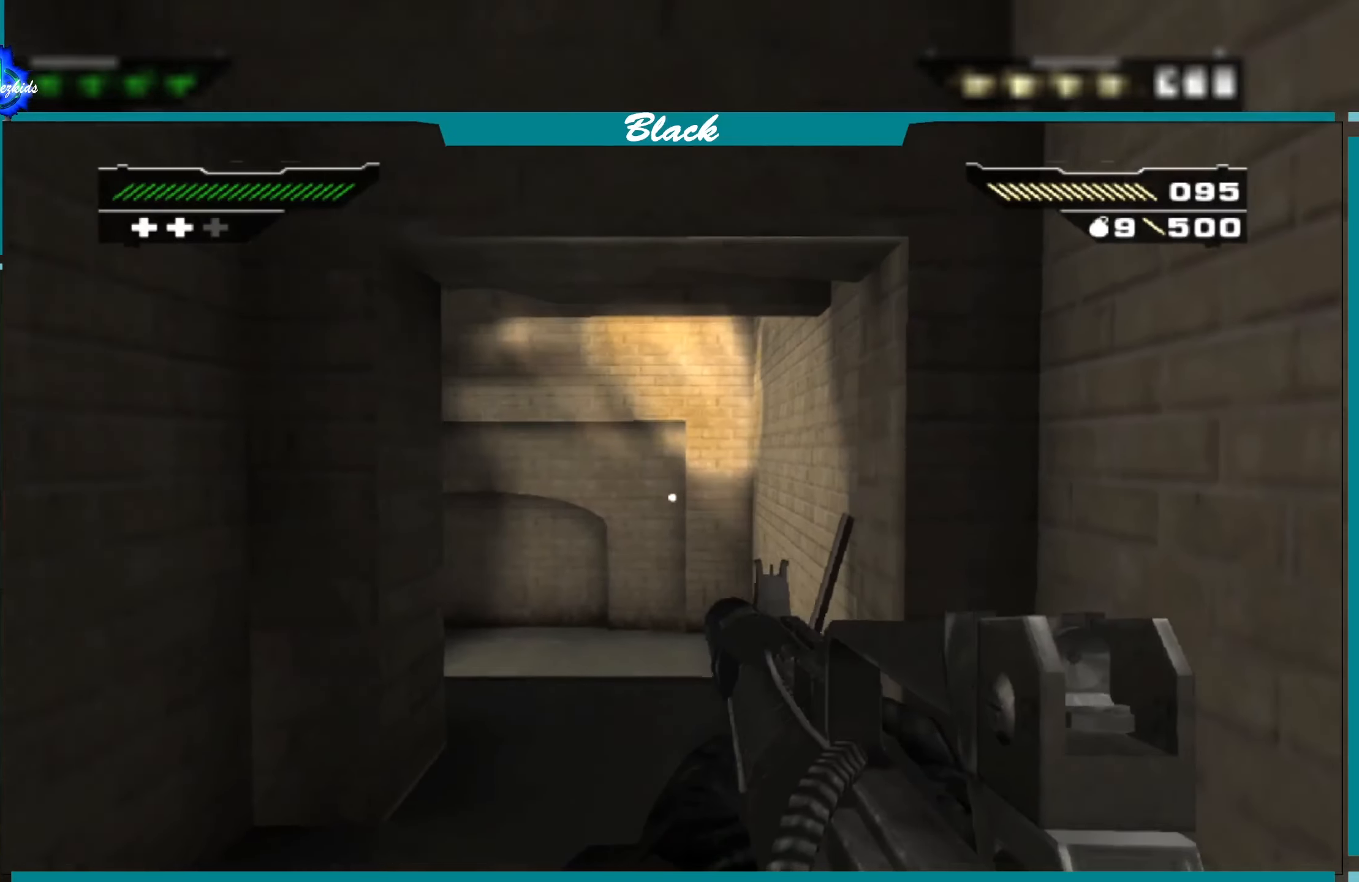
{"buttons": [], "left_stick": "up", "right_stick": "center", "events": [[100, "right_stick", "down-left"], [383, "right_stick", "center"]]}
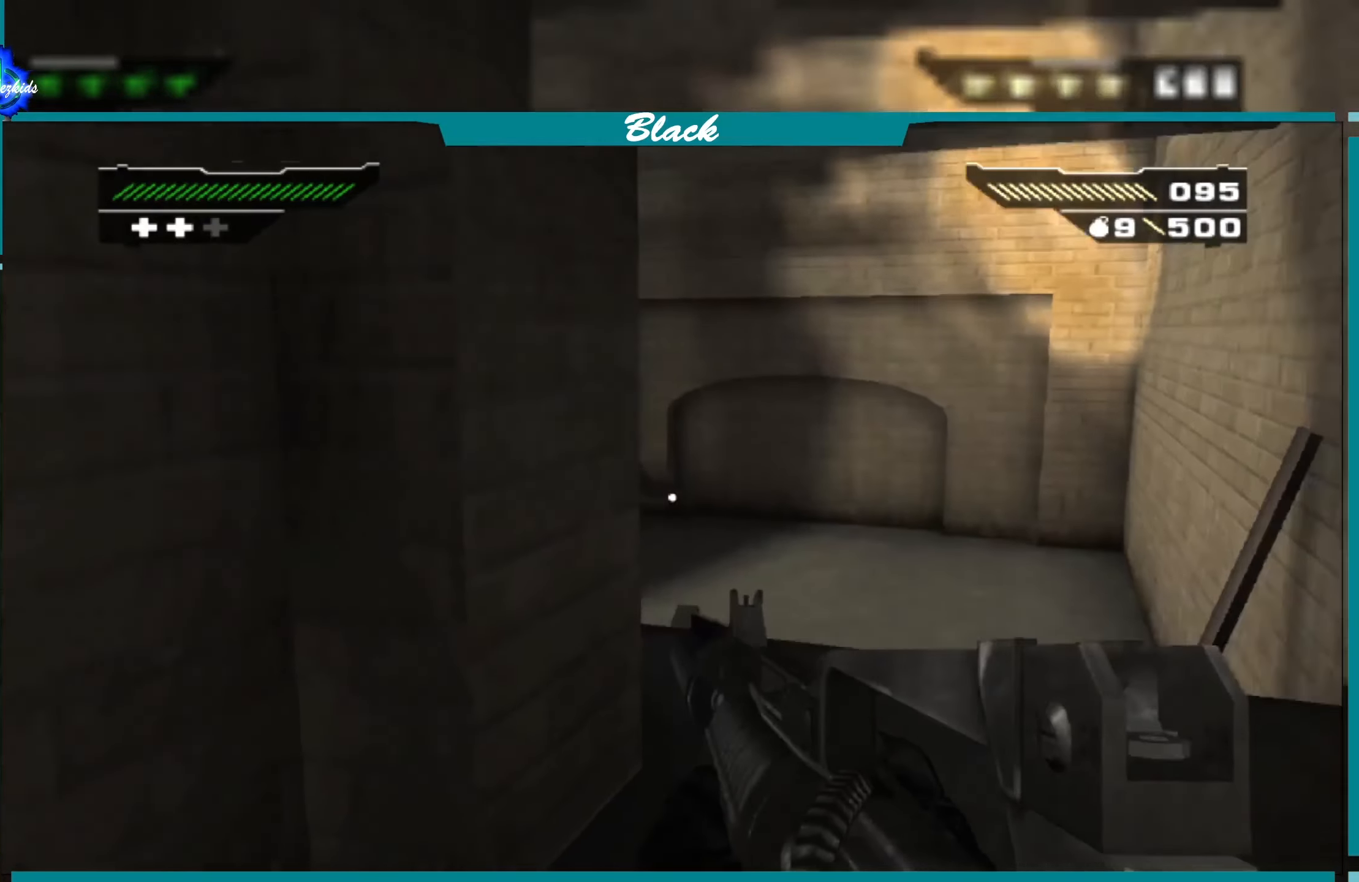
{"buttons": [], "left_stick": "center", "right_stick": "center", "events": [[150, "left_stick", "right"], [150, "right_stick", "left"], [366, "right_stick", "center"], [483, "left_stick", "center"]]}
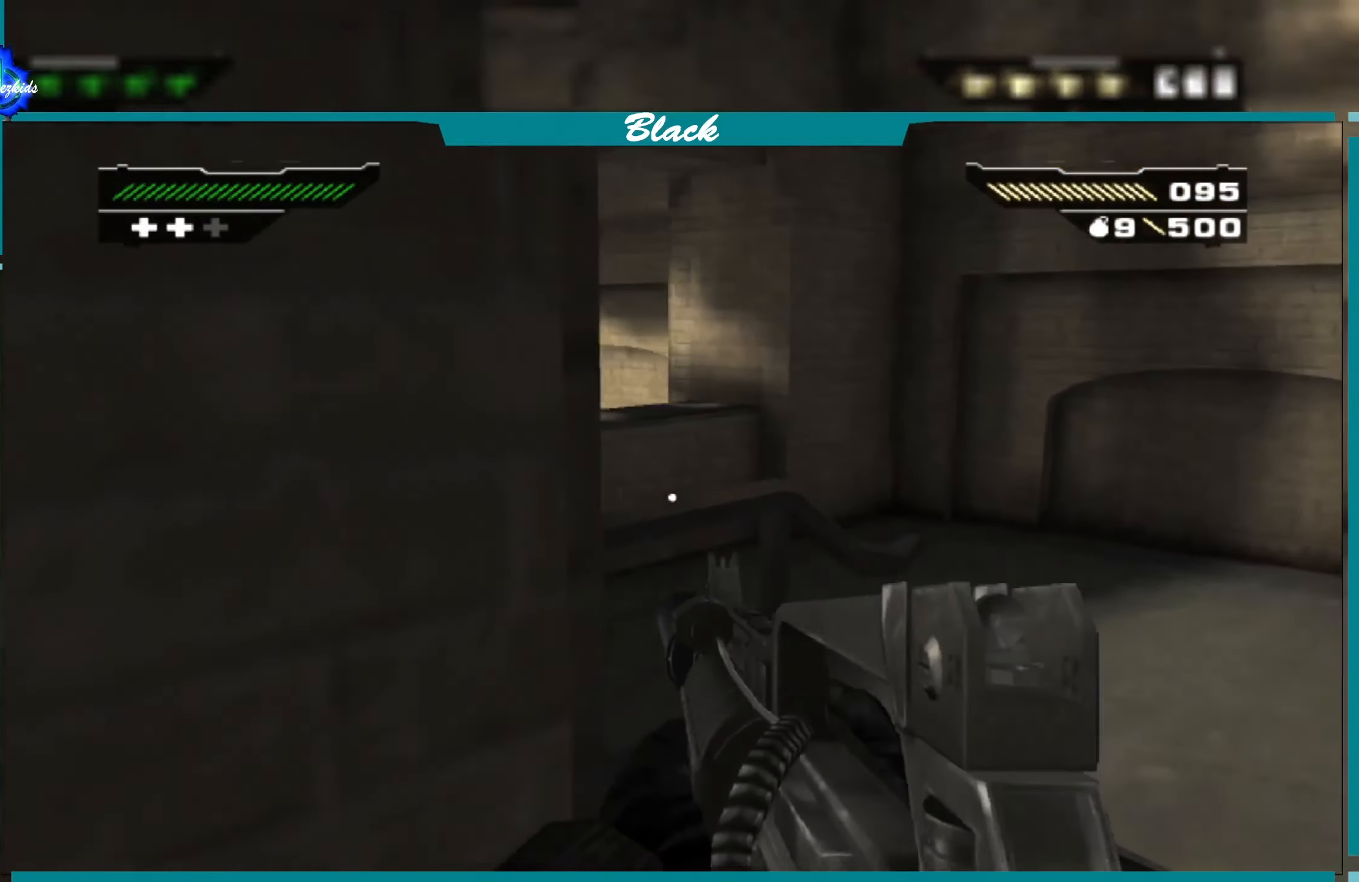
{"buttons": [], "left_stick": "up-right", "right_stick": "left", "events": [[350, "right_stick", "left"], [416, "left_stick", "up-right"]]}
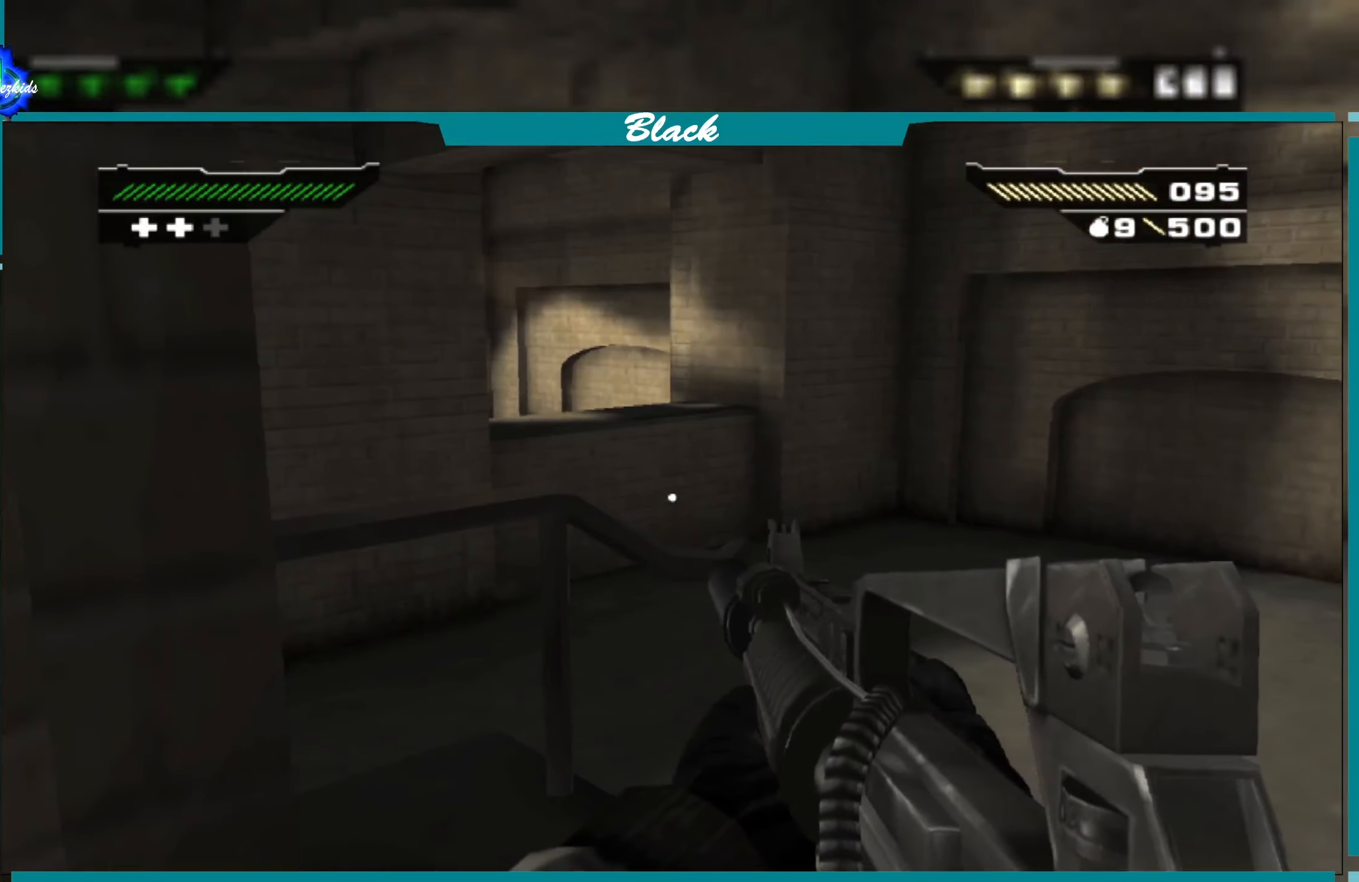
{"buttons": [], "left_stick": "center", "right_stick": "center", "events": [[100, "left_stick", "right"], [133, "right_stick", "center"], [500, "left_stick", "center"]]}
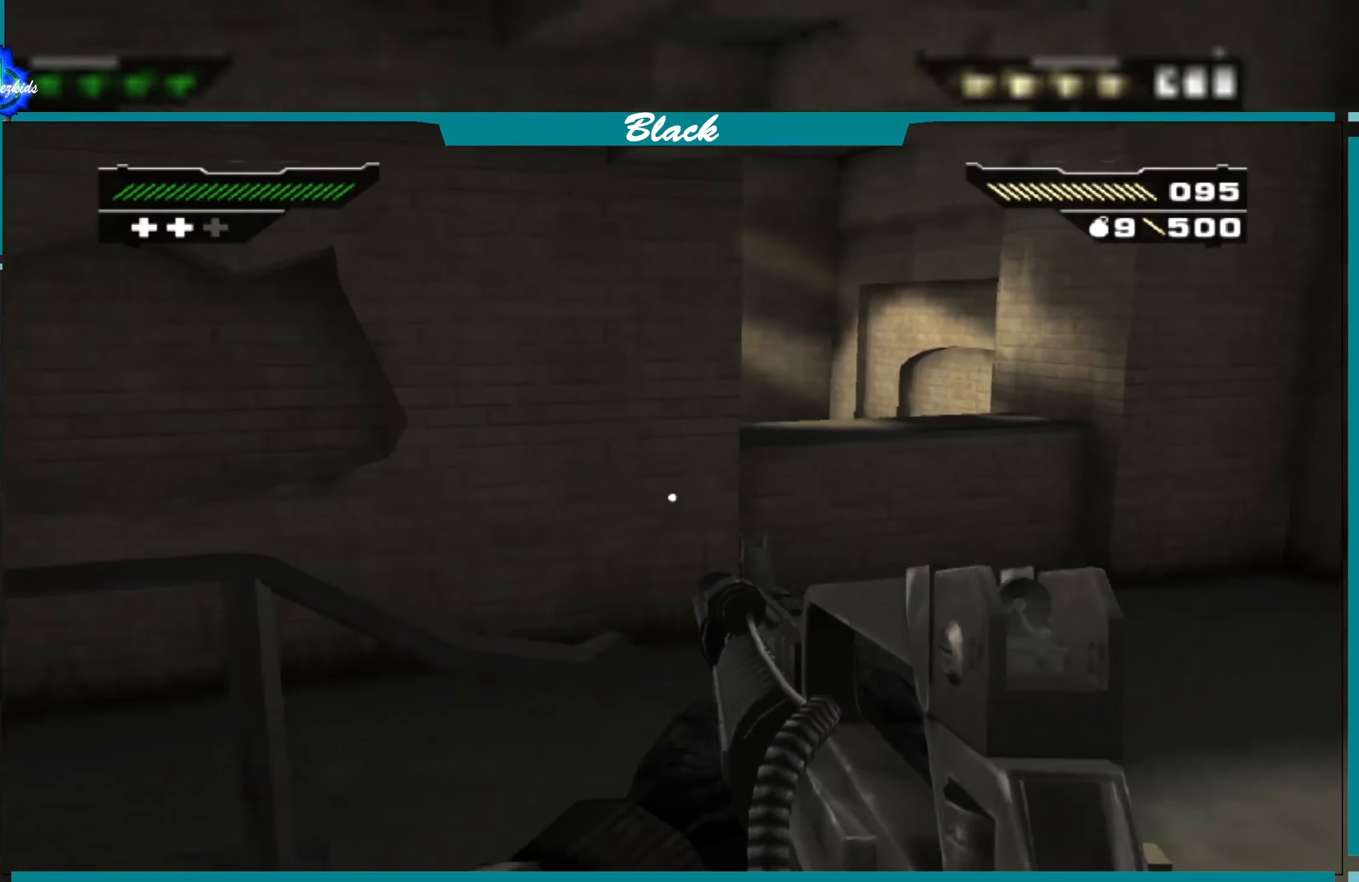
{"buttons": [], "left_stick": "right", "right_stick": "left", "events": [[50, "right_stick", "left"], [233, "left_stick", "right"]]}
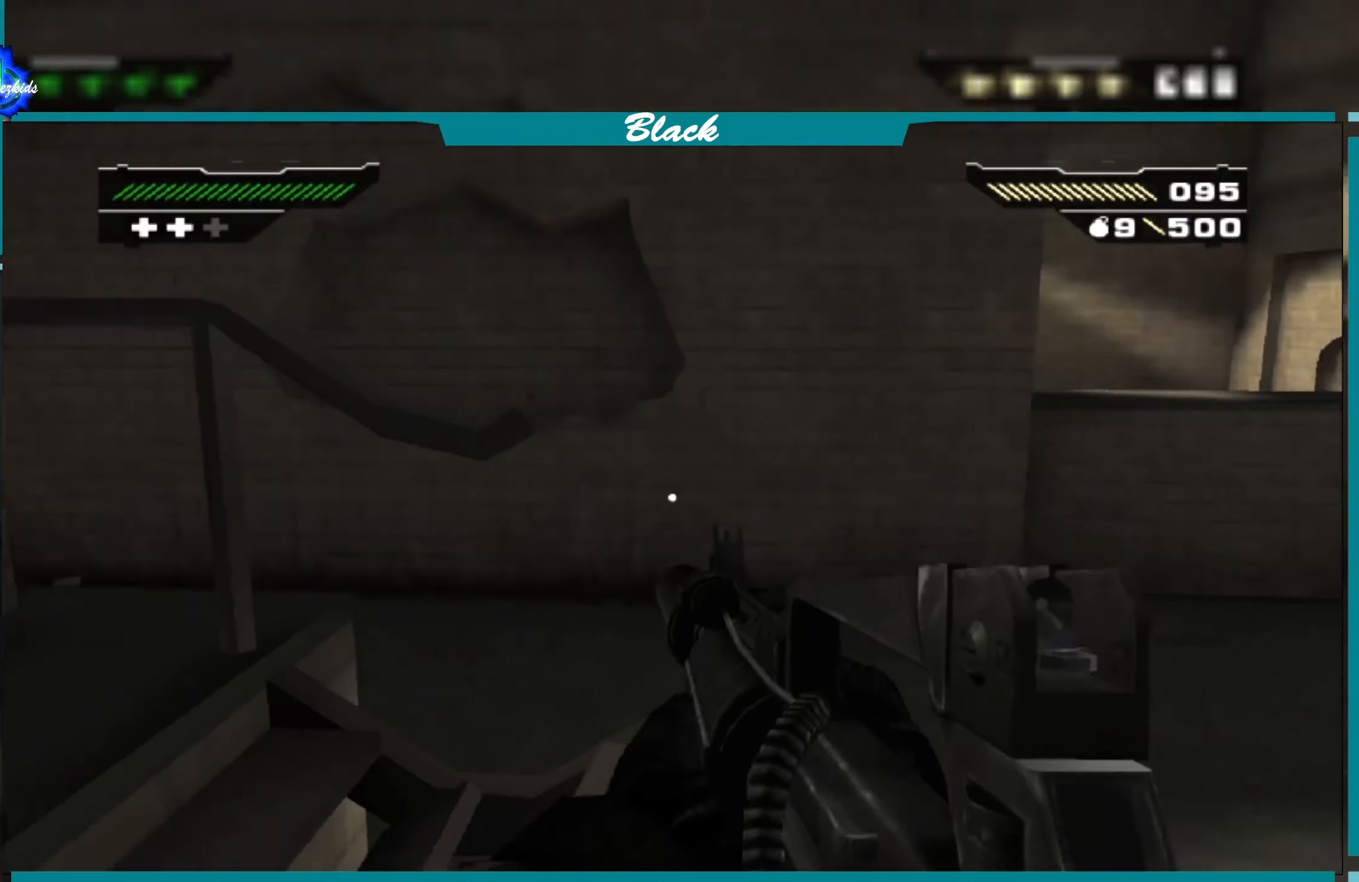
{"buttons": [], "left_stick": "down-right", "right_stick": "up-left", "events": [[183, "right_stick", "center"], [266, "left_stick", "down-right"], [483, "right_stick", "up-left"]]}
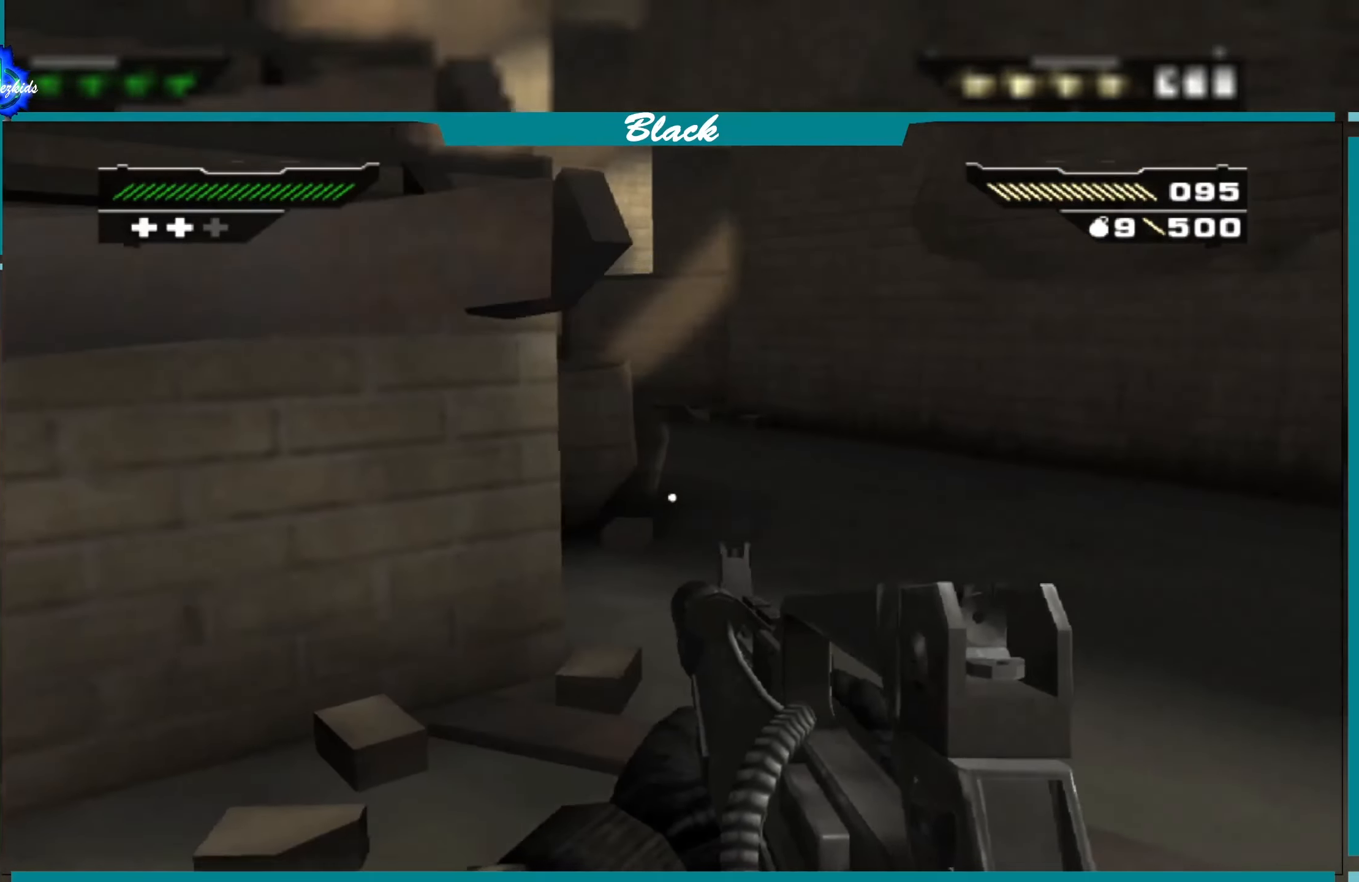
{"buttons": [], "left_stick": "down-right", "right_stick": "center", "events": [[250, "right_stick", "center"]]}
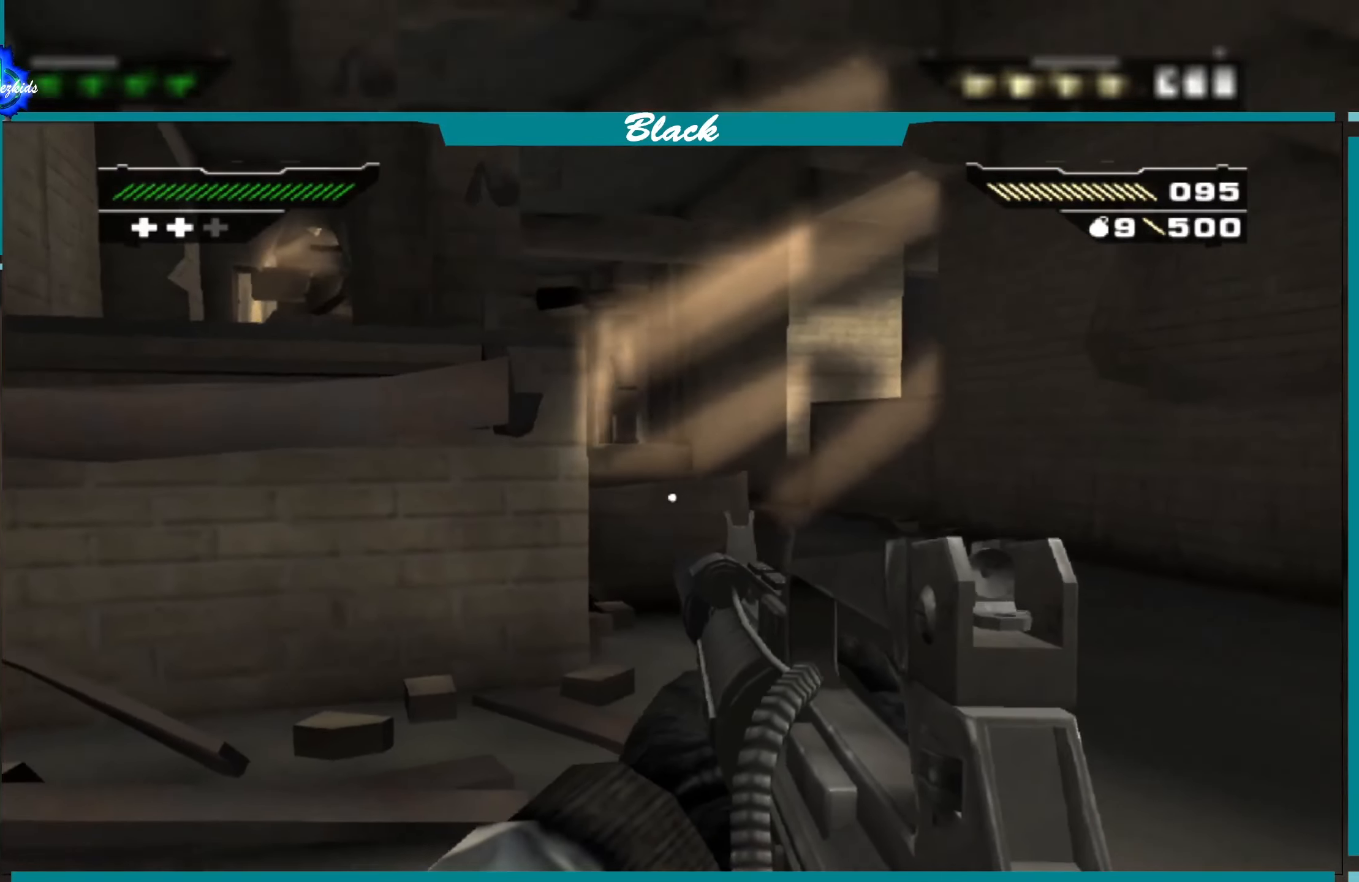
{"buttons": [], "left_stick": "down-right", "right_stick": "center", "events": []}
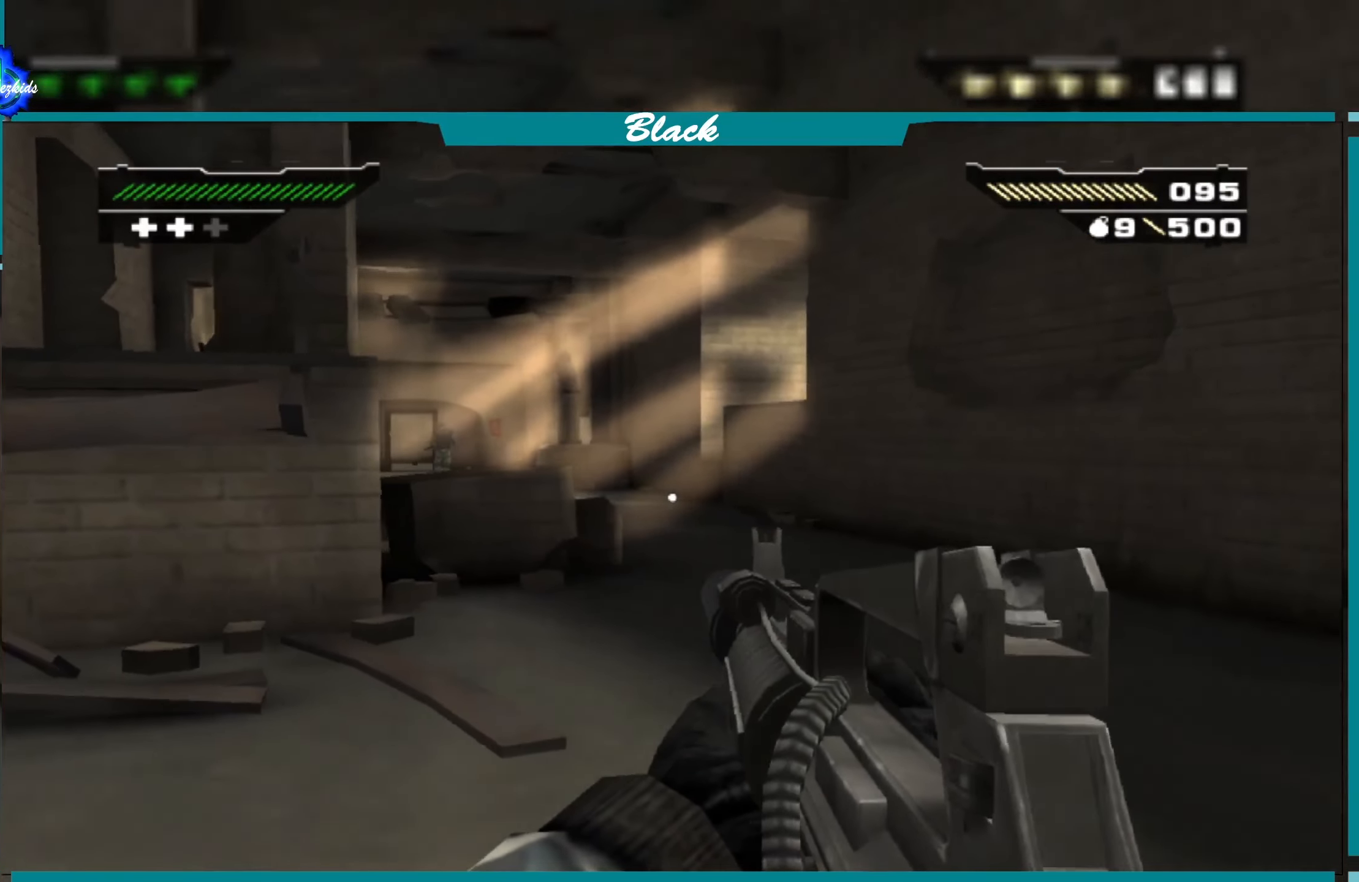
{"buttons": ["CIRCLE"], "left_stick": "center", "right_stick": "center", "events": [[50, "right_stick", "left"], [116, "left_stick", "right"], [200, "right_stick", "center"], [300, "left_stick", "up"], [400, "left_stick", "center"], [450, "CIRCLE", "down"]]}
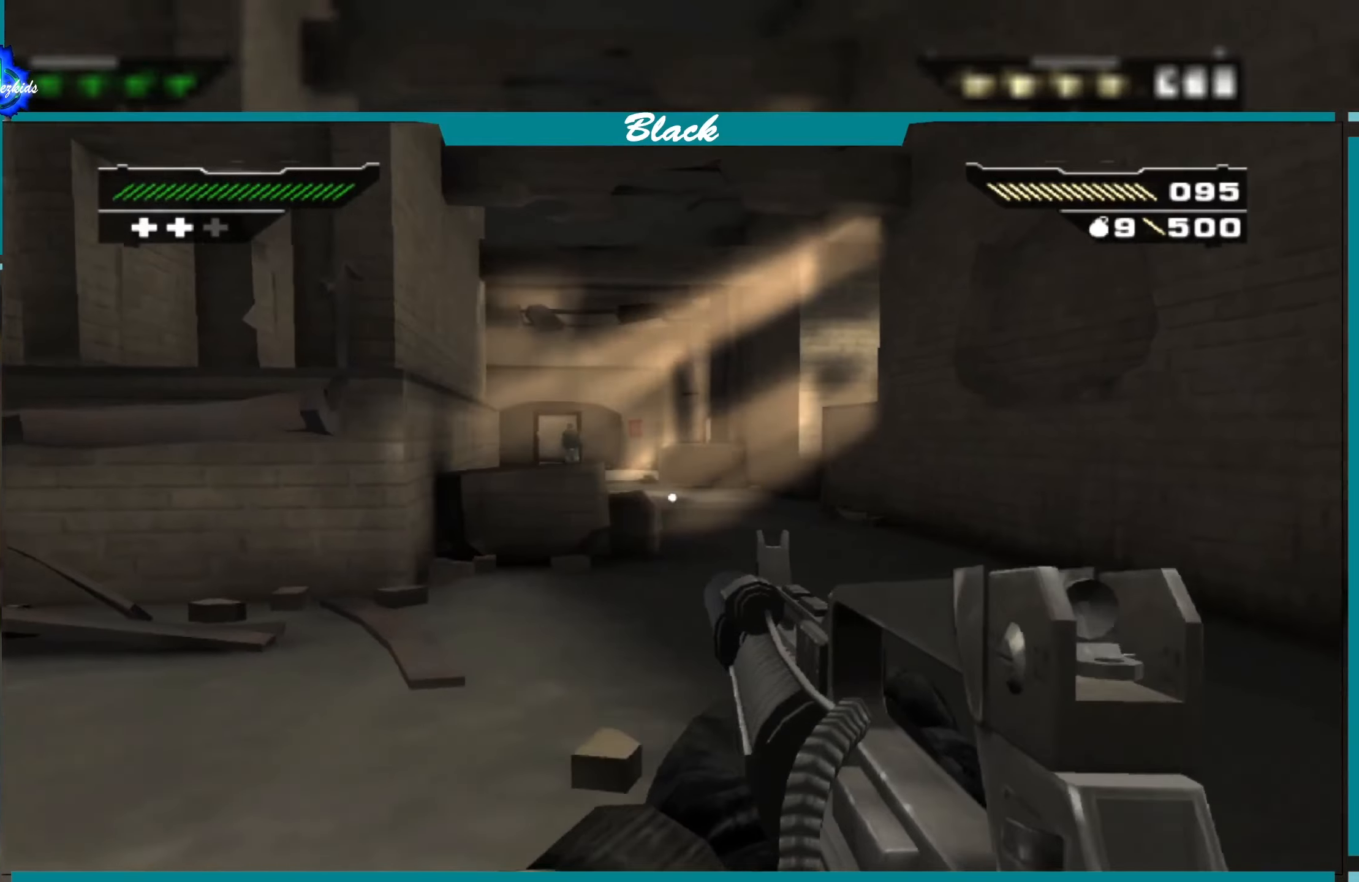
{"buttons": [], "left_stick": "left", "right_stick": "up", "events": [[50, "CIRCLE", "up"], [317, "left_stick", "left"], [333, "right_stick", "up"]]}
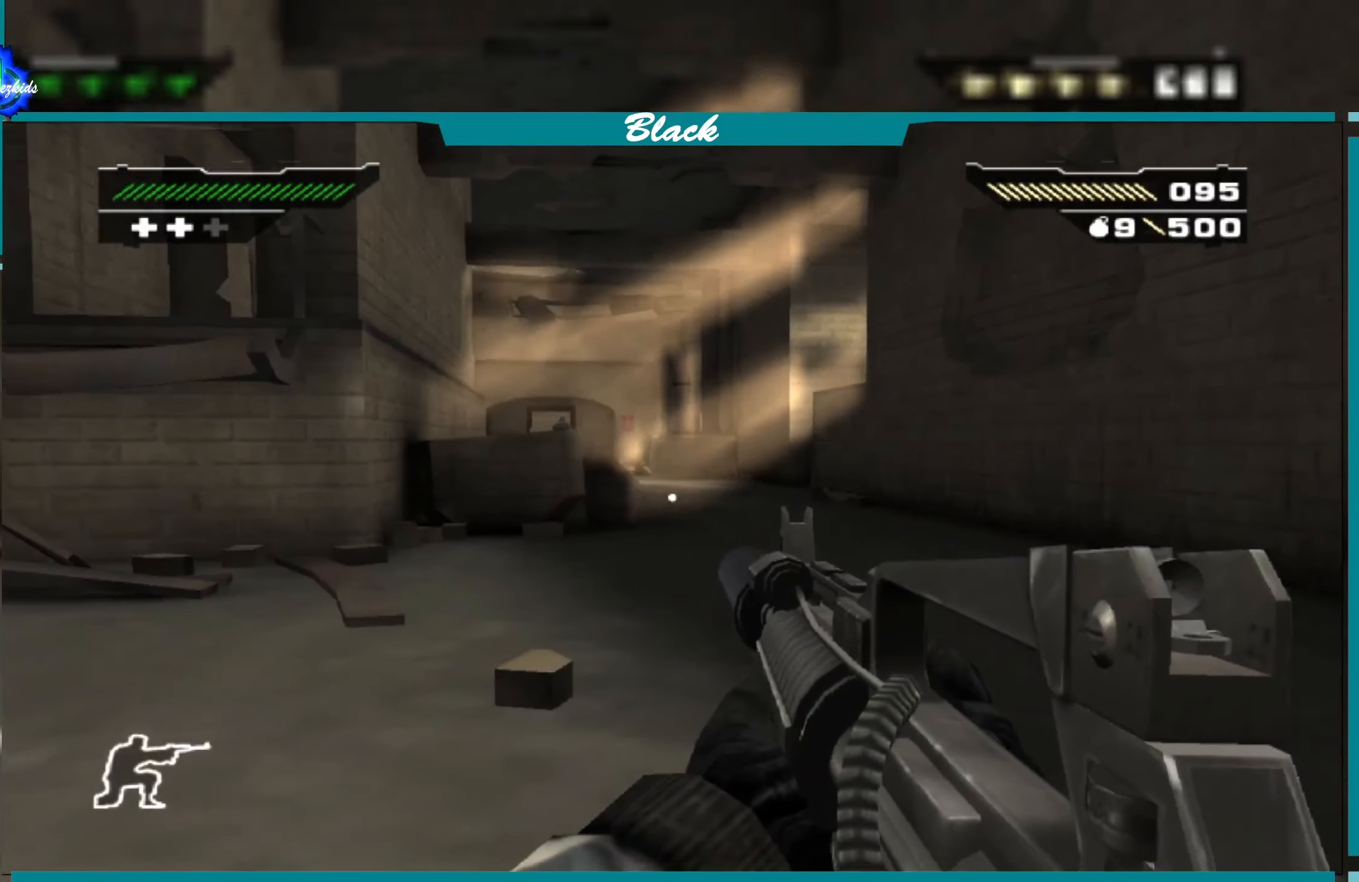
{"buttons": [], "left_stick": "right", "right_stick": "left", "events": [[17, "left_stick", "center"], [67, "left_stick", "right"], [67, "right_stick", "center"], [433, "right_stick", "left"]]}
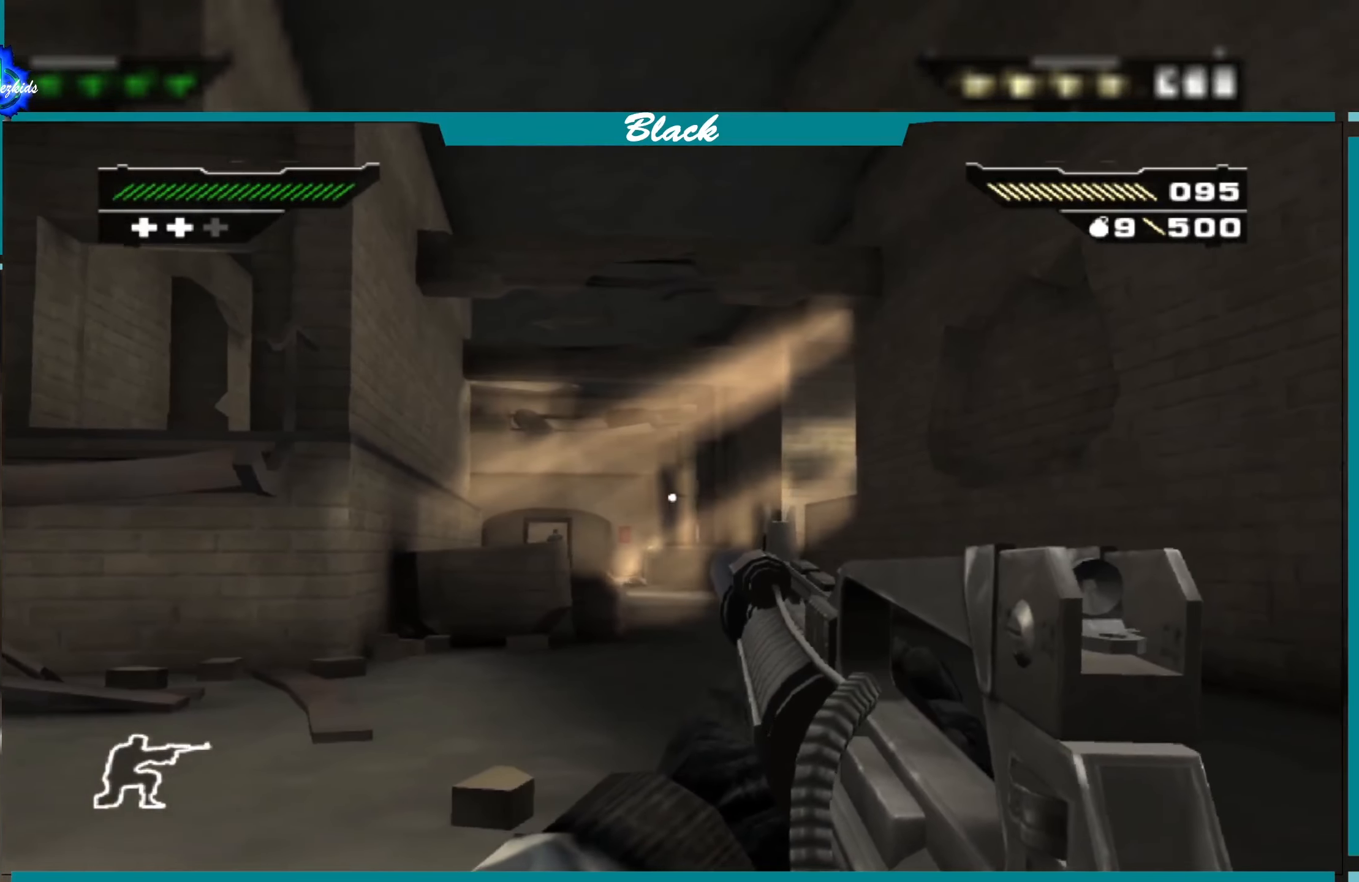
{"buttons": ["L1"], "left_stick": "right", "right_stick": "down", "events": [[33, "right_stick", "center"], [117, "L1", "down"], [217, "left_stick", "center"], [467, "right_stick", "down"], [500, "left_stick", "right"]]}
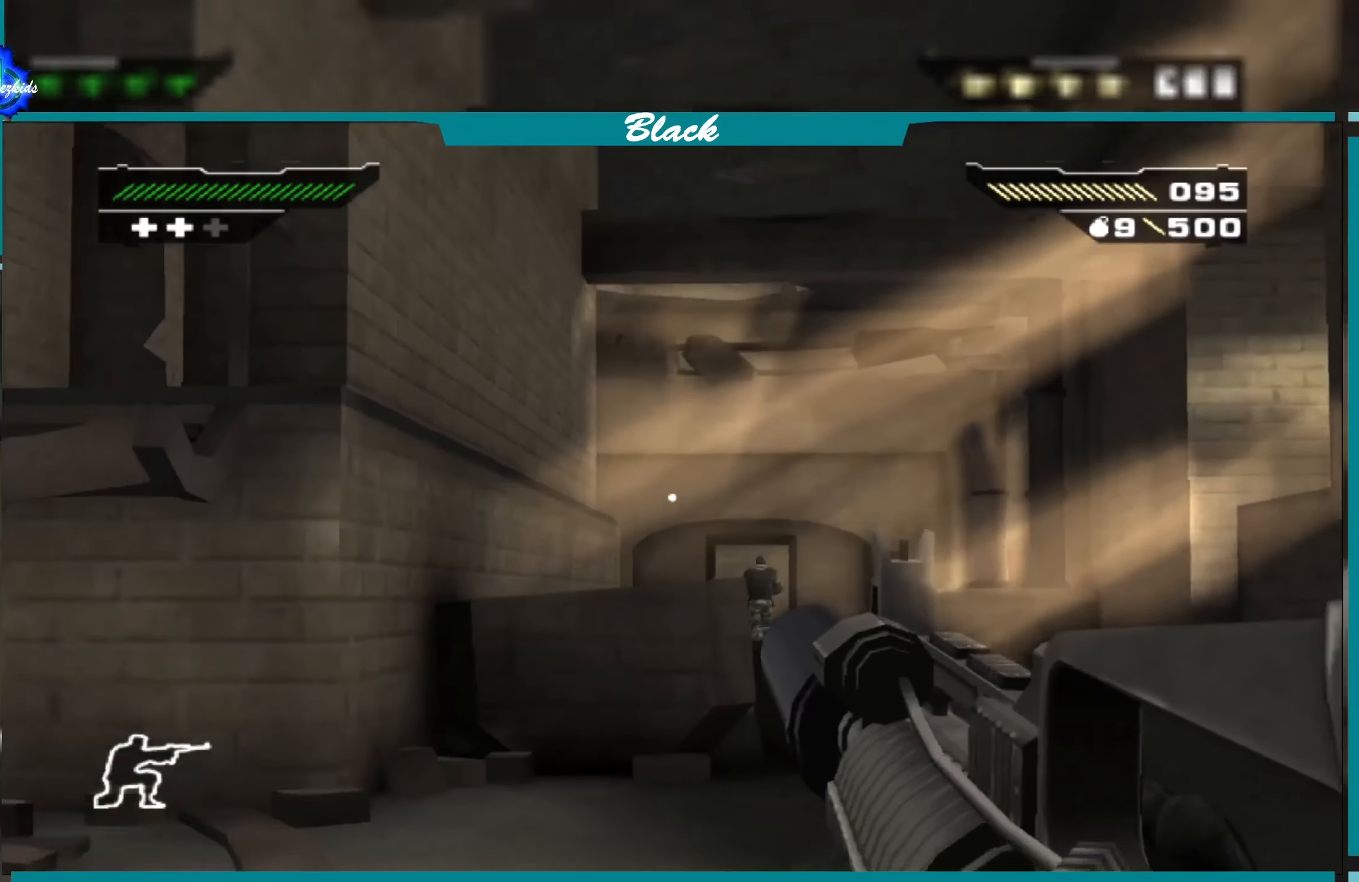
{"buttons": ["L1"], "left_stick": "right", "right_stick": "center", "events": [[267, "right_stick", "center"]]}
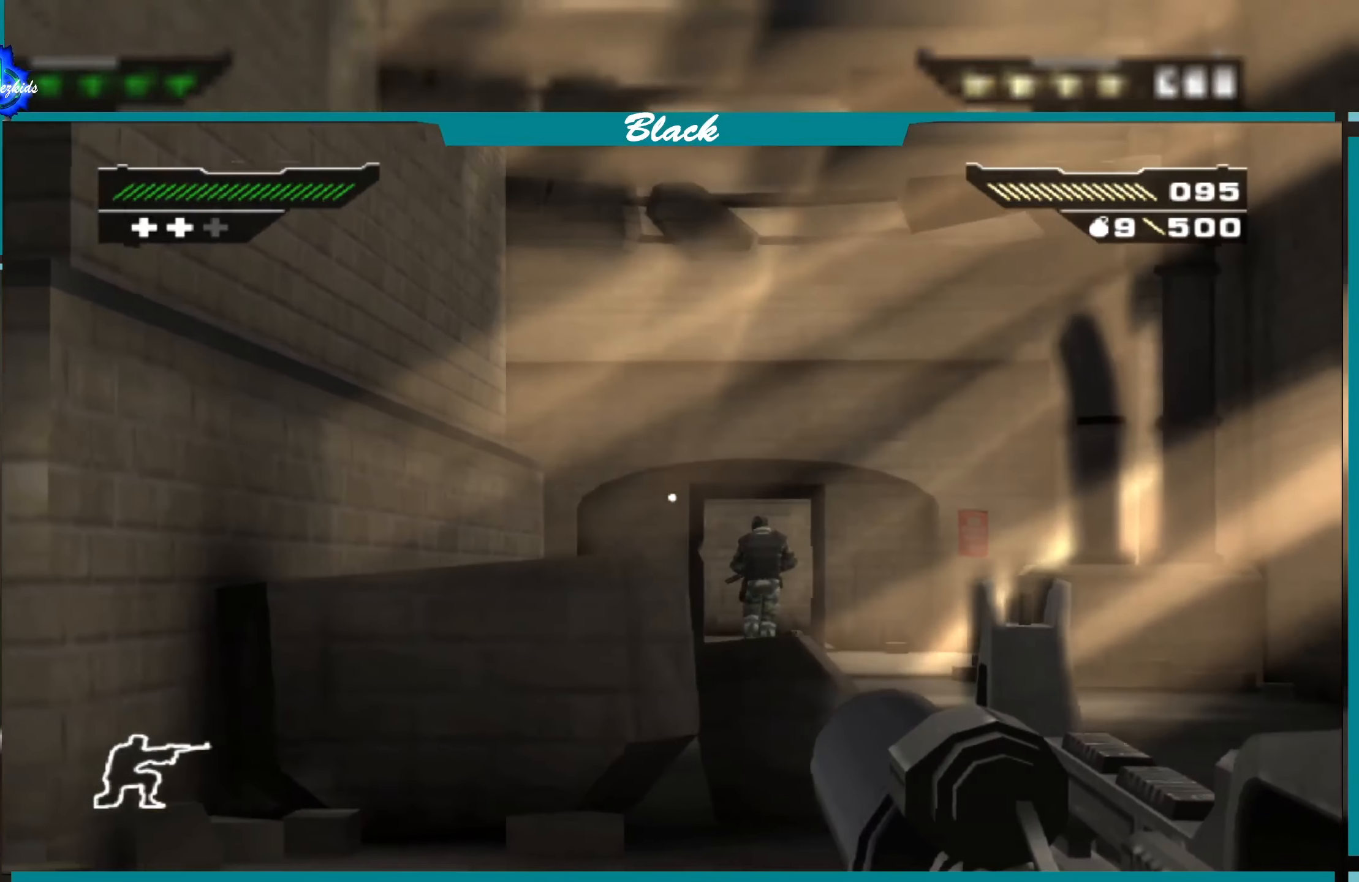
{"buttons": ["L1"], "left_stick": "up", "right_stick": "center", "events": [[283, "left_stick", "up-right"], [400, "left_stick", "up"]]}
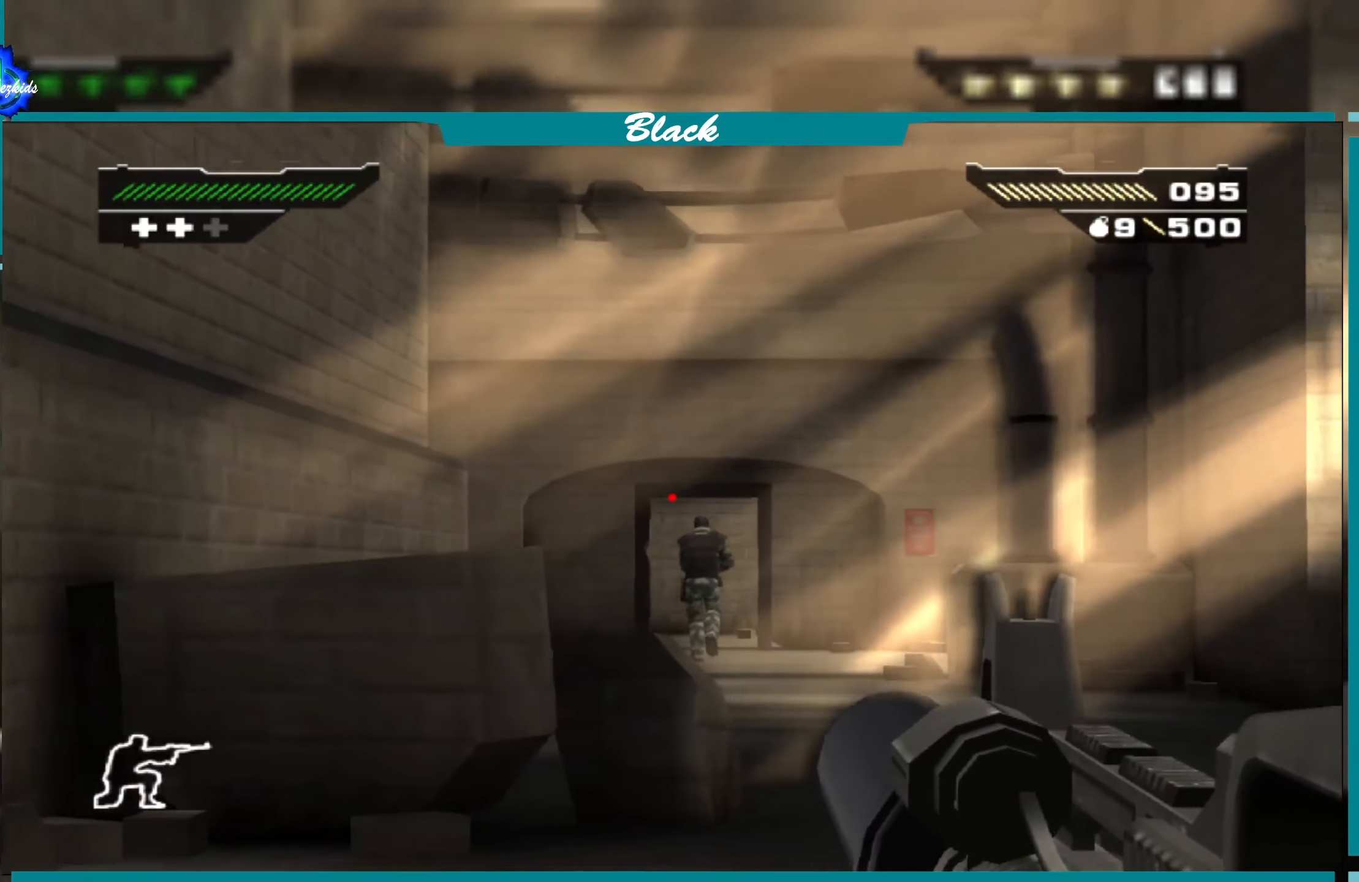
{"buttons": ["L1"], "left_stick": "center", "right_stick": "center", "events": [[17, "left_stick", "center"], [200, "right_stick", "down"], [317, "right_stick", "center"]]}
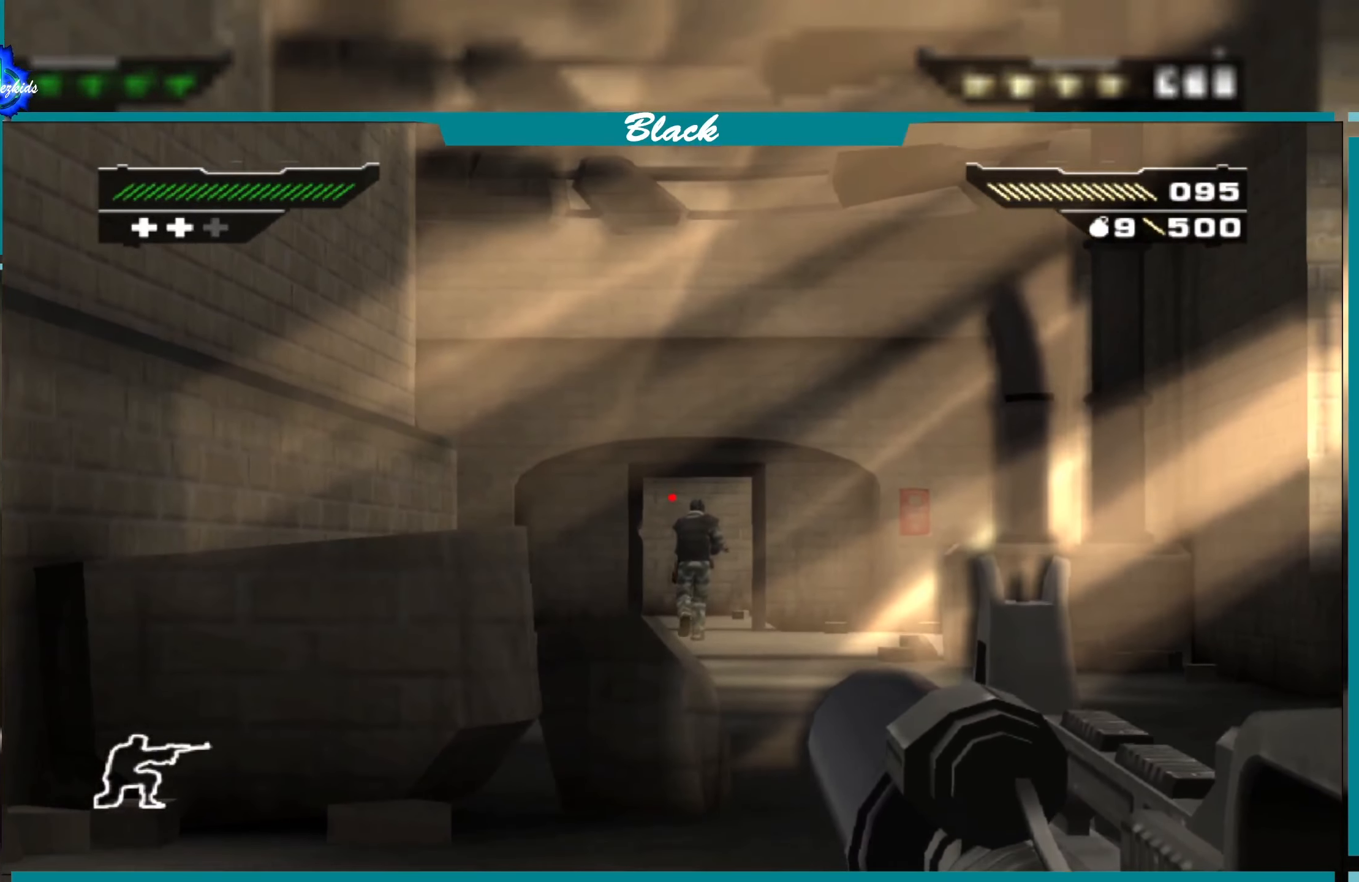
{"buttons": ["L1"], "left_stick": "center", "right_stick": "center", "events": [[167, "right_stick", "down"], [233, "left_stick", "right"], [300, "right_stick", "center"], [317, "left_stick", "center"]]}
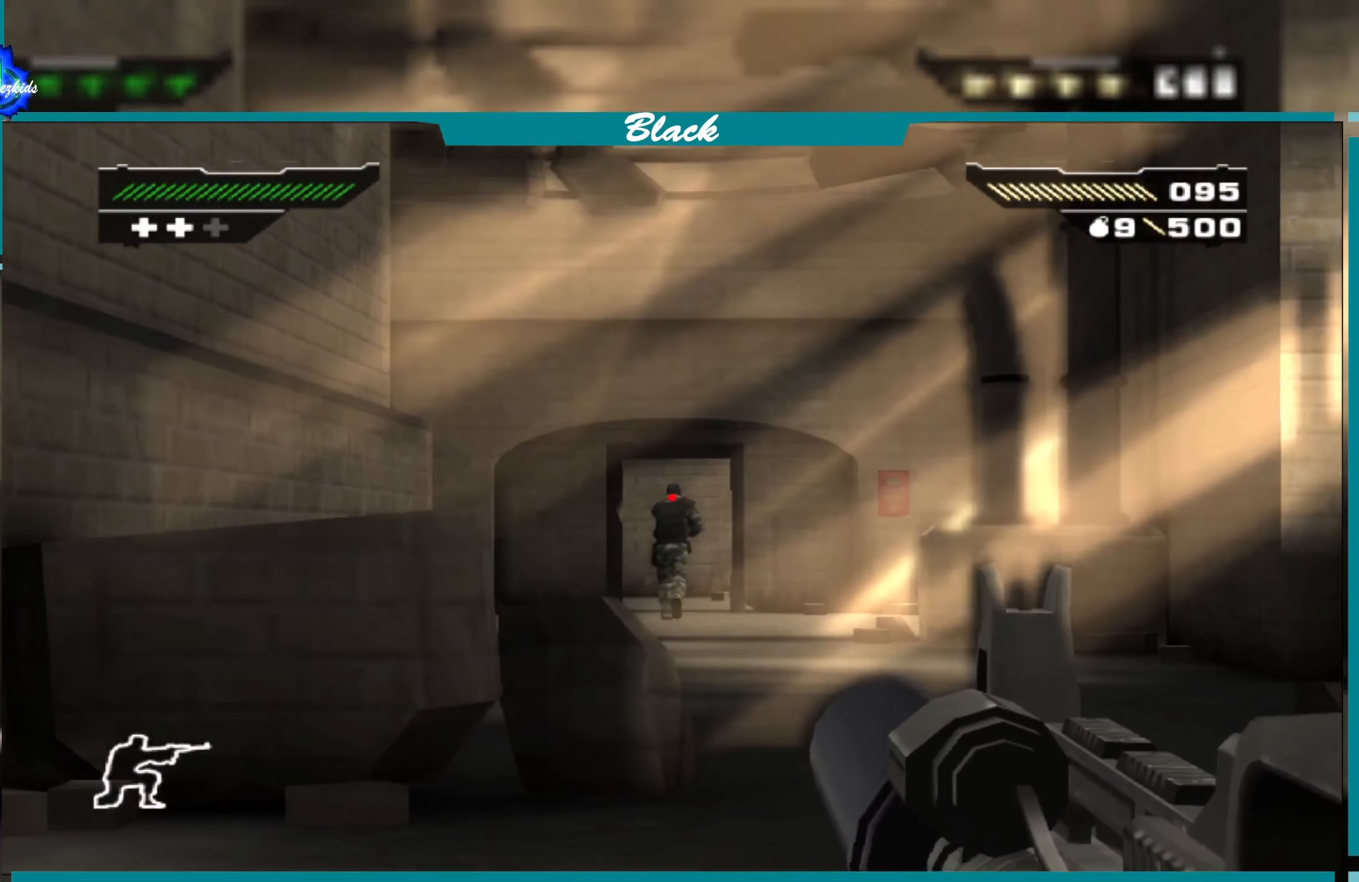
{"buttons": ["L1"], "left_stick": "center", "right_stick": "center", "events": []}
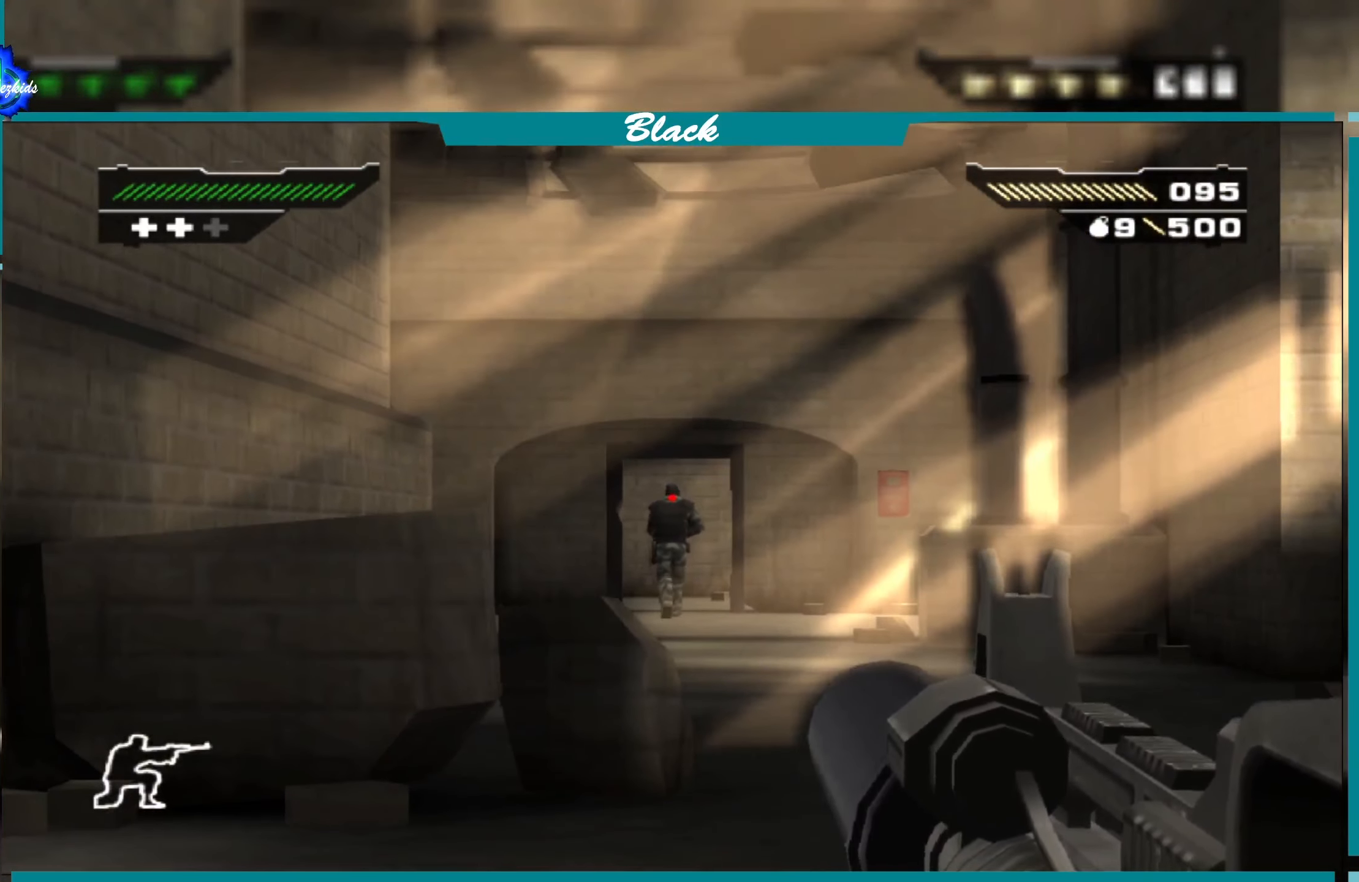
{"buttons": ["L1"], "left_stick": "center", "right_stick": "up", "events": [[483, "right_stick", "up"]]}
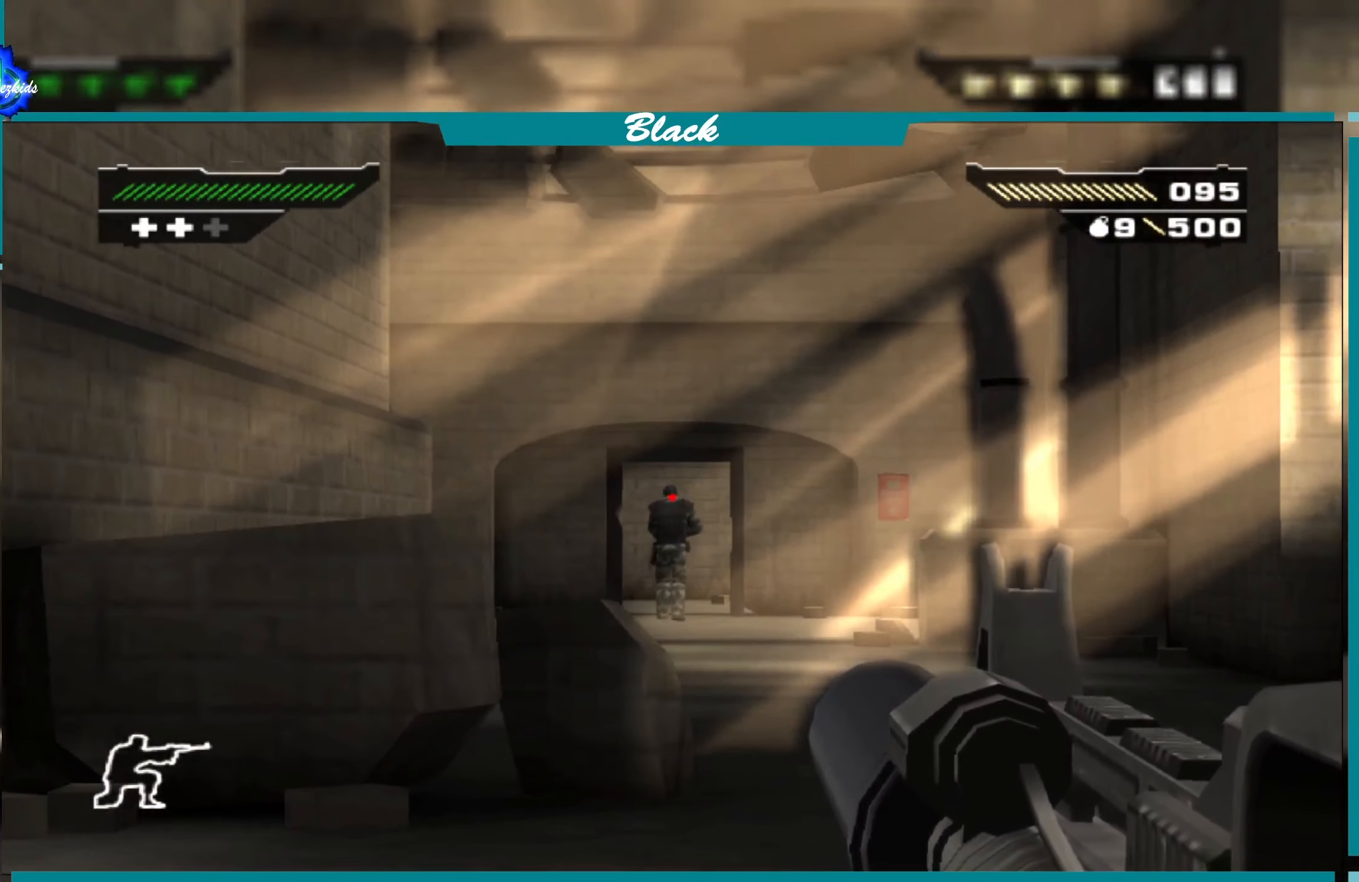
{"buttons": ["L1"], "left_stick": "center", "right_stick": "center", "events": [[17, "right_stick", "center"]]}
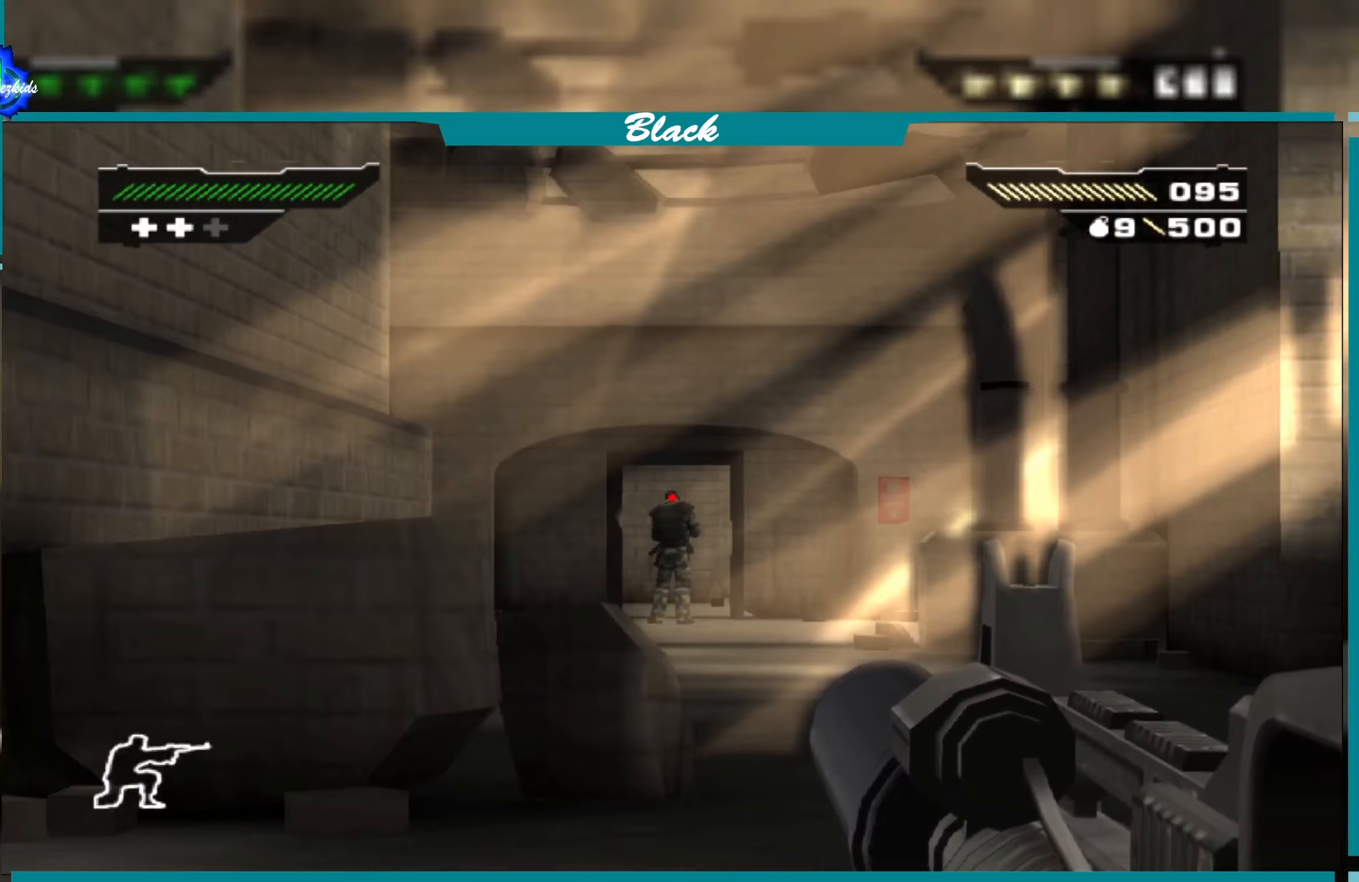
{"buttons": ["L1"], "left_stick": "center", "right_stick": "center", "events": [[134, "R1", "down"], [217, "R1", "up"]]}
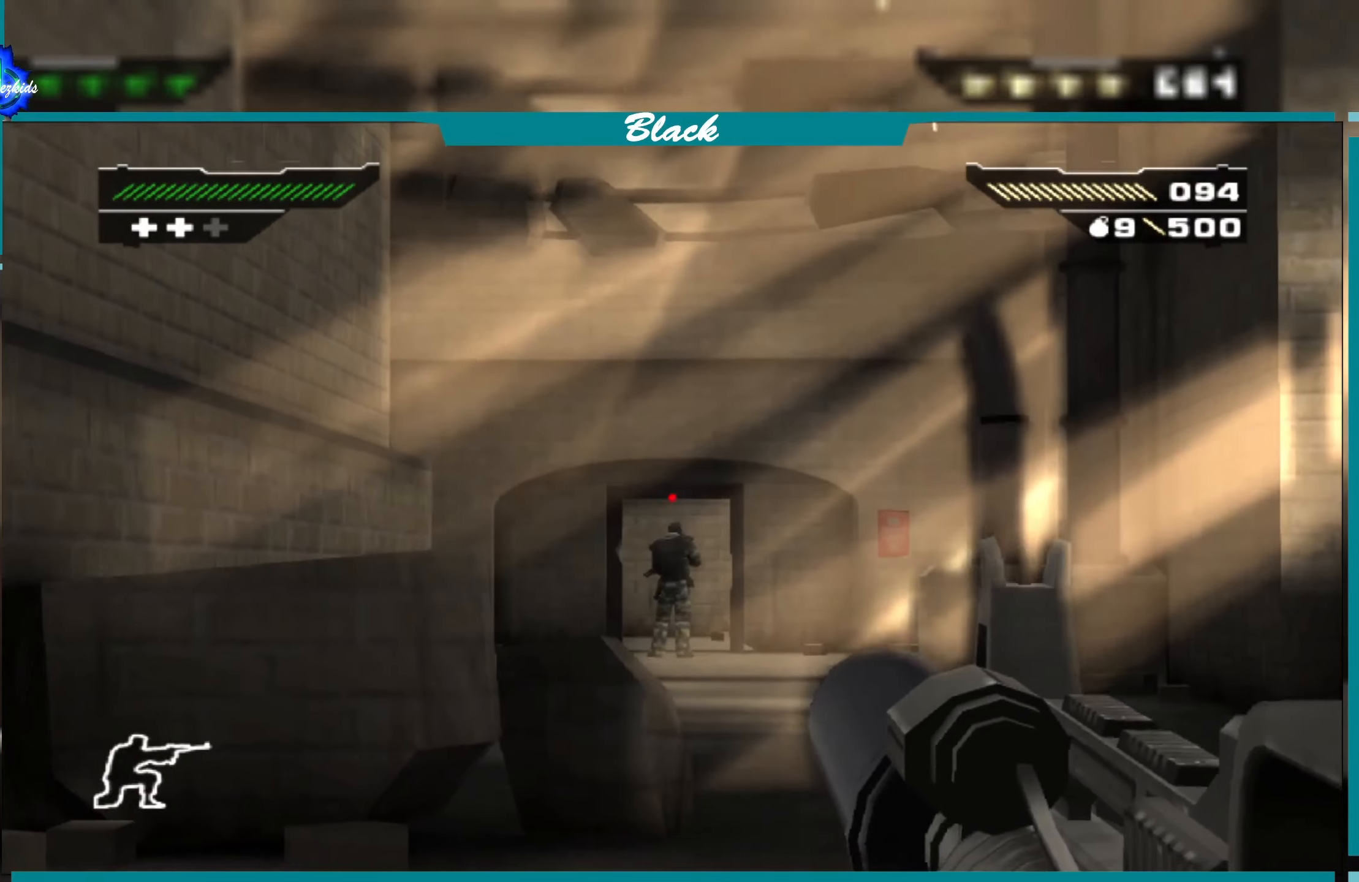
{"buttons": ["L1"], "left_stick": "center", "right_stick": "center", "events": []}